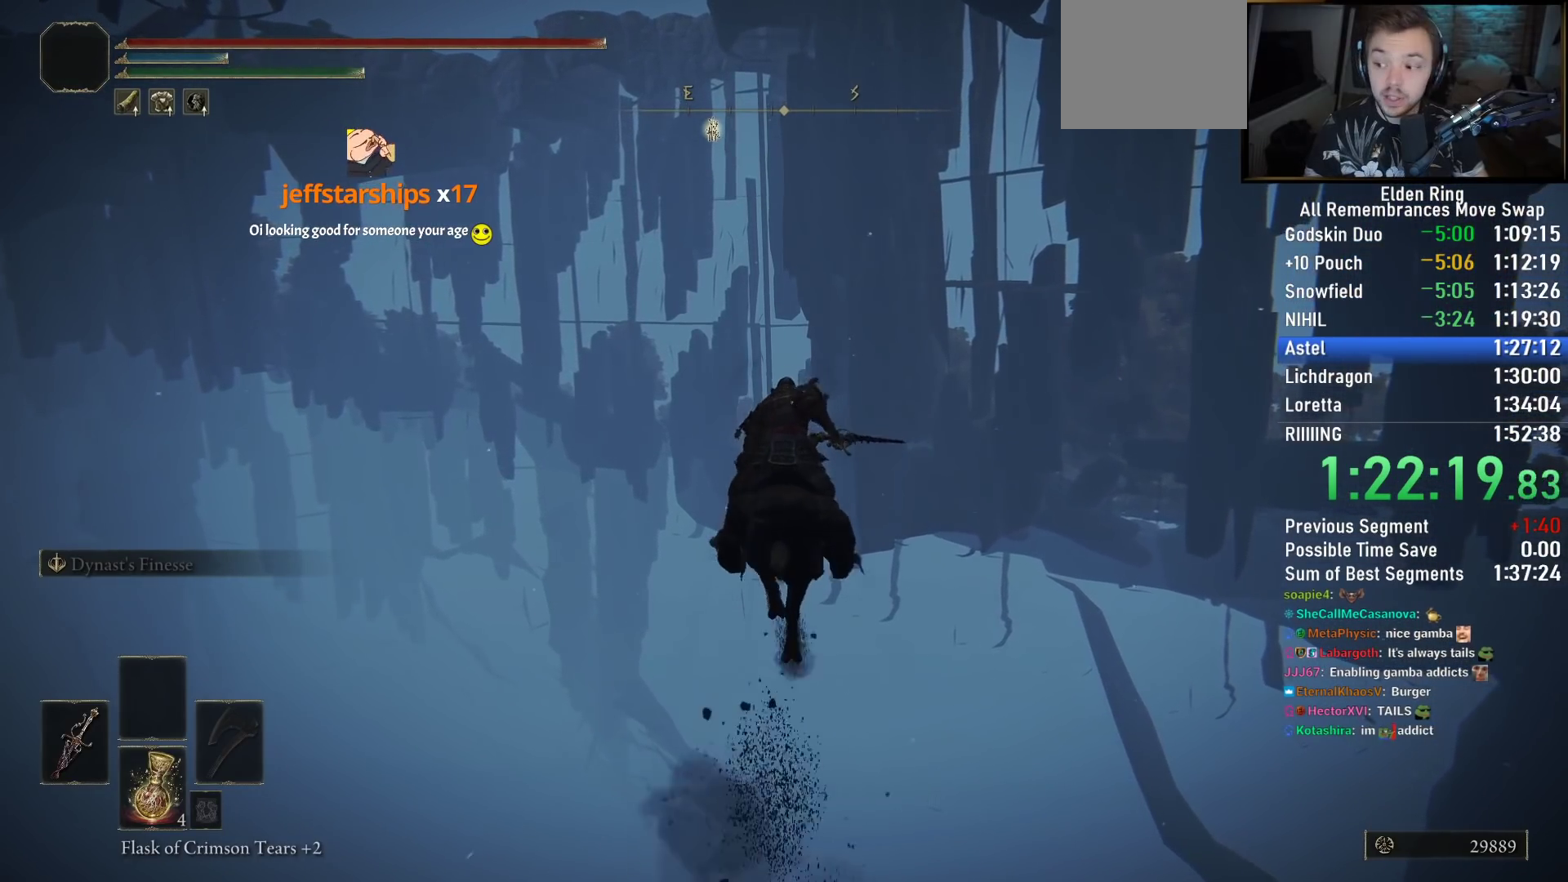
Gameplay with a controller (PlayStation layout); each line is a JSON object with the inputs held at the frame after it. "events" lists button and stick changes between this image and that frame as [ms after this image, input, new state], when the widget could be followed in between. Not read: R1.
{"buttons": [], "left_stick": "up", "right_stick": "center", "events": []}
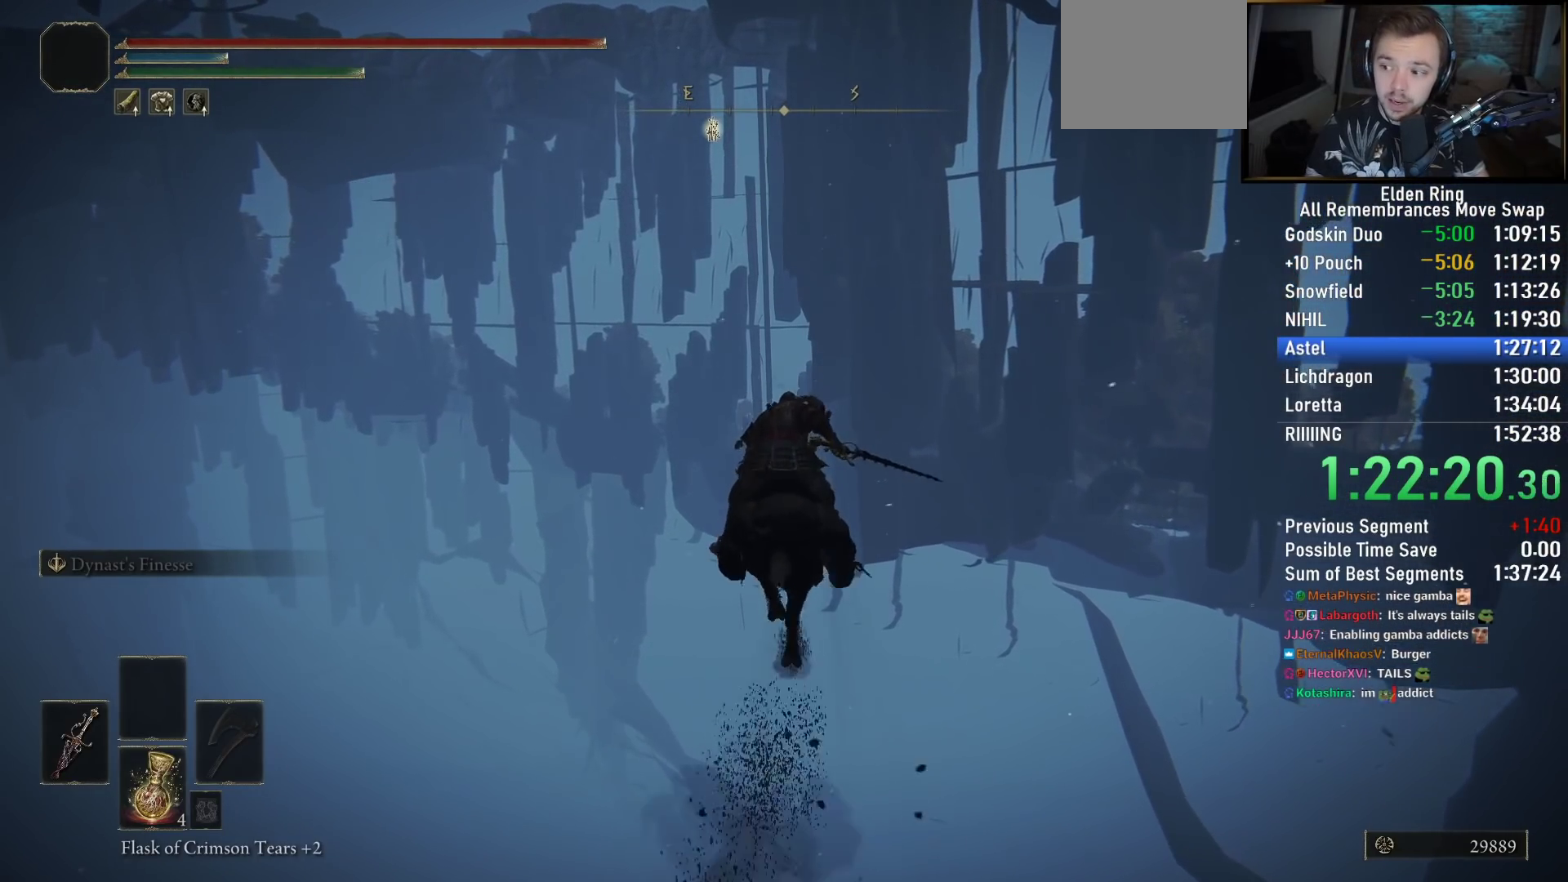
{"buttons": [], "left_stick": "up", "right_stick": "center", "events": []}
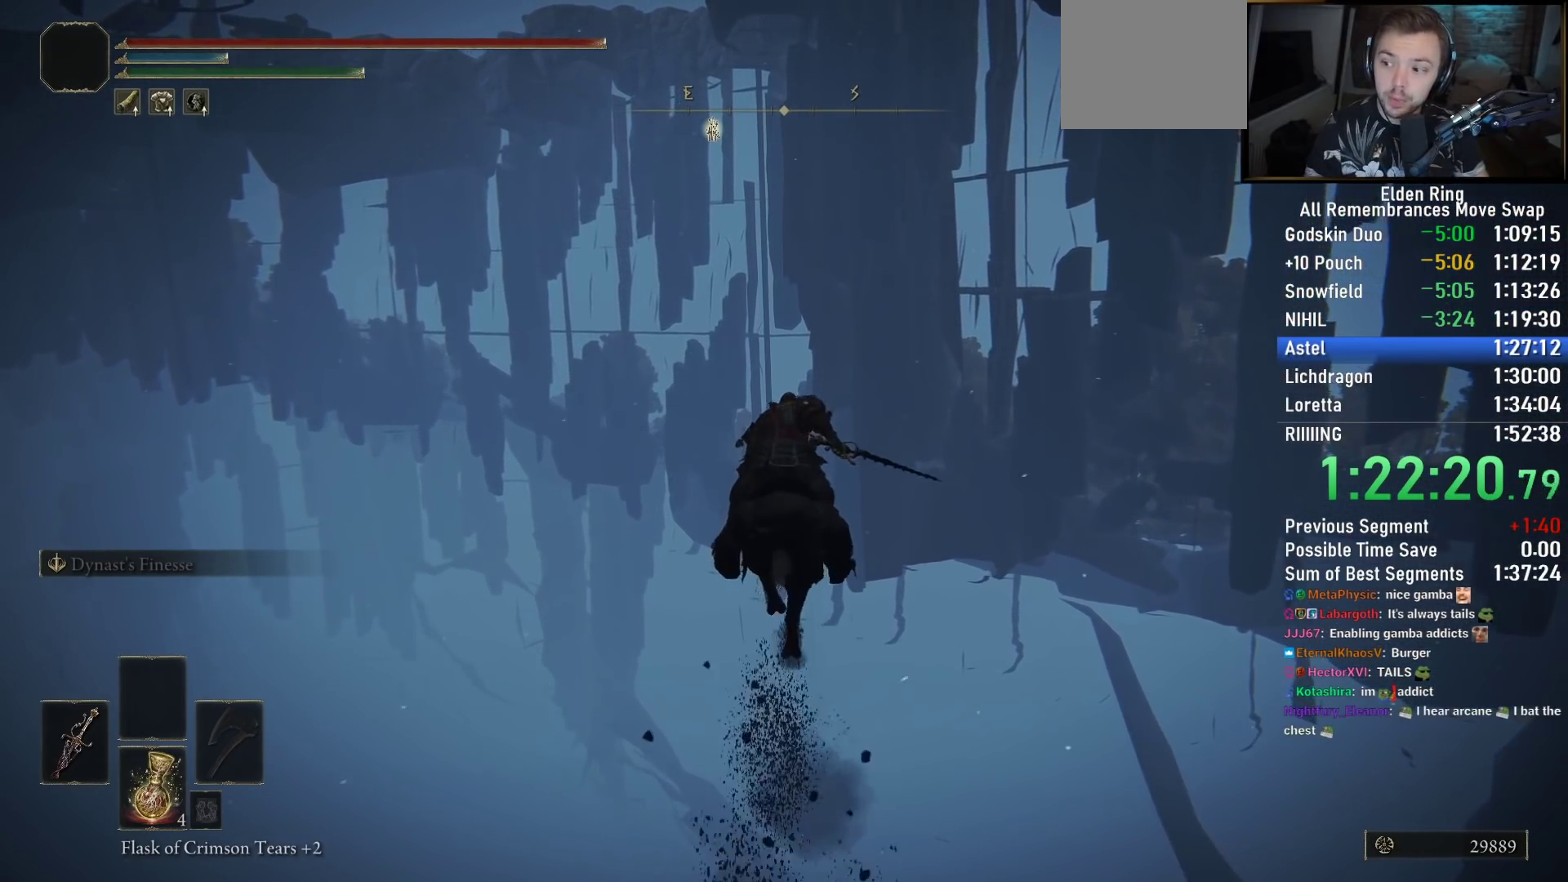
{"buttons": [], "left_stick": "up", "right_stick": "center", "events": [[50, "right_stick", "down"], [183, "right_stick", "center"]]}
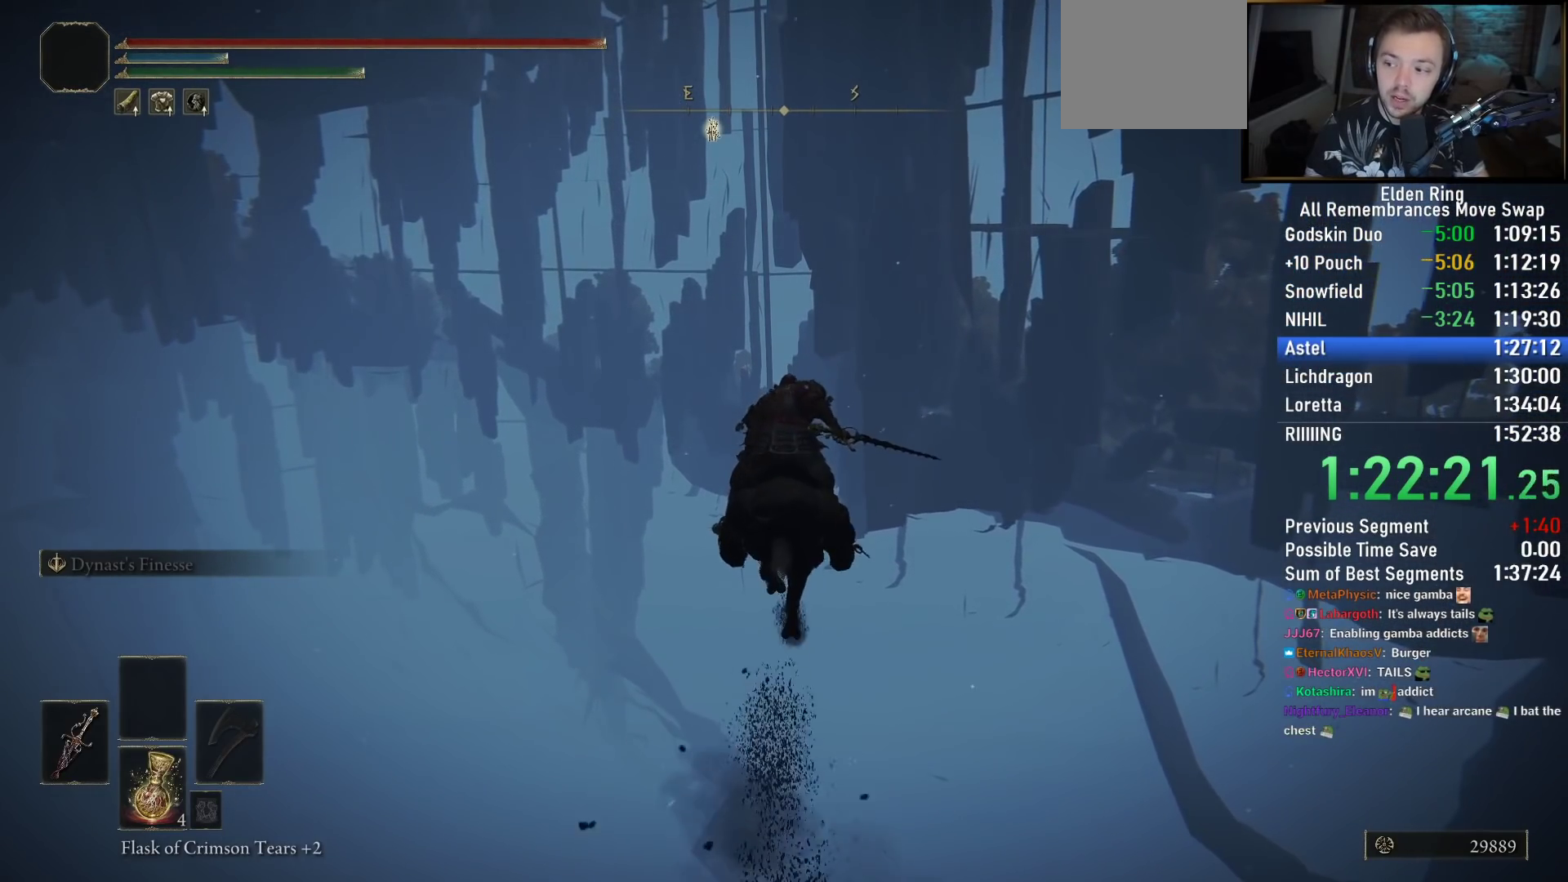
{"buttons": [], "left_stick": "up", "right_stick": "center", "events": [[167, "CIRCLE", "down"], [267, "CIRCLE", "up"]]}
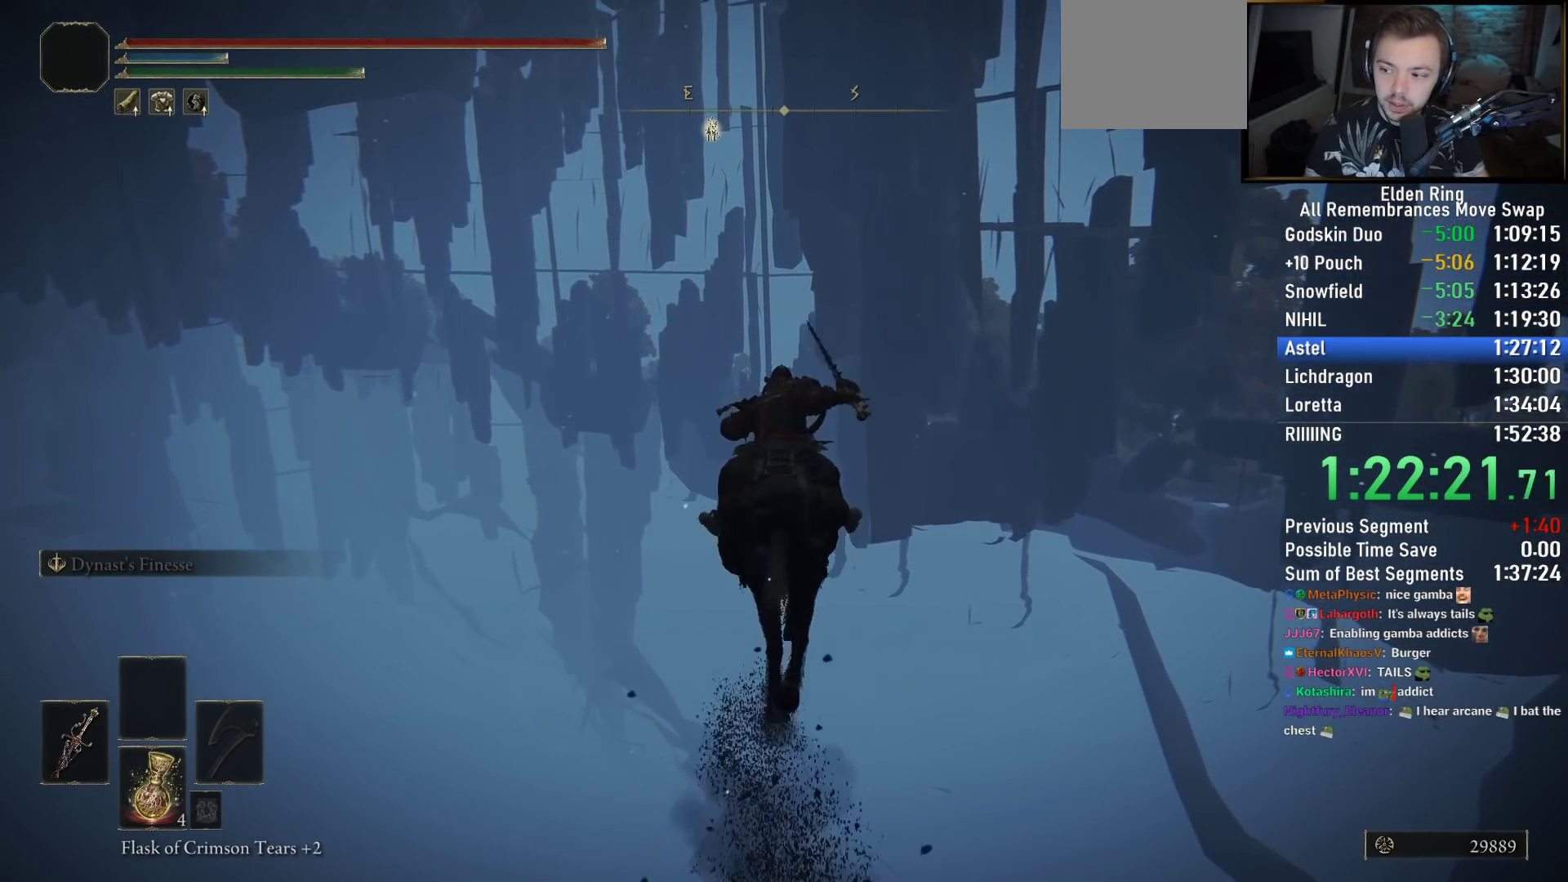
{"buttons": [], "left_stick": "up", "right_stick": "center", "events": [[367, "right_stick", "down-left"], [483, "right_stick", "center"]]}
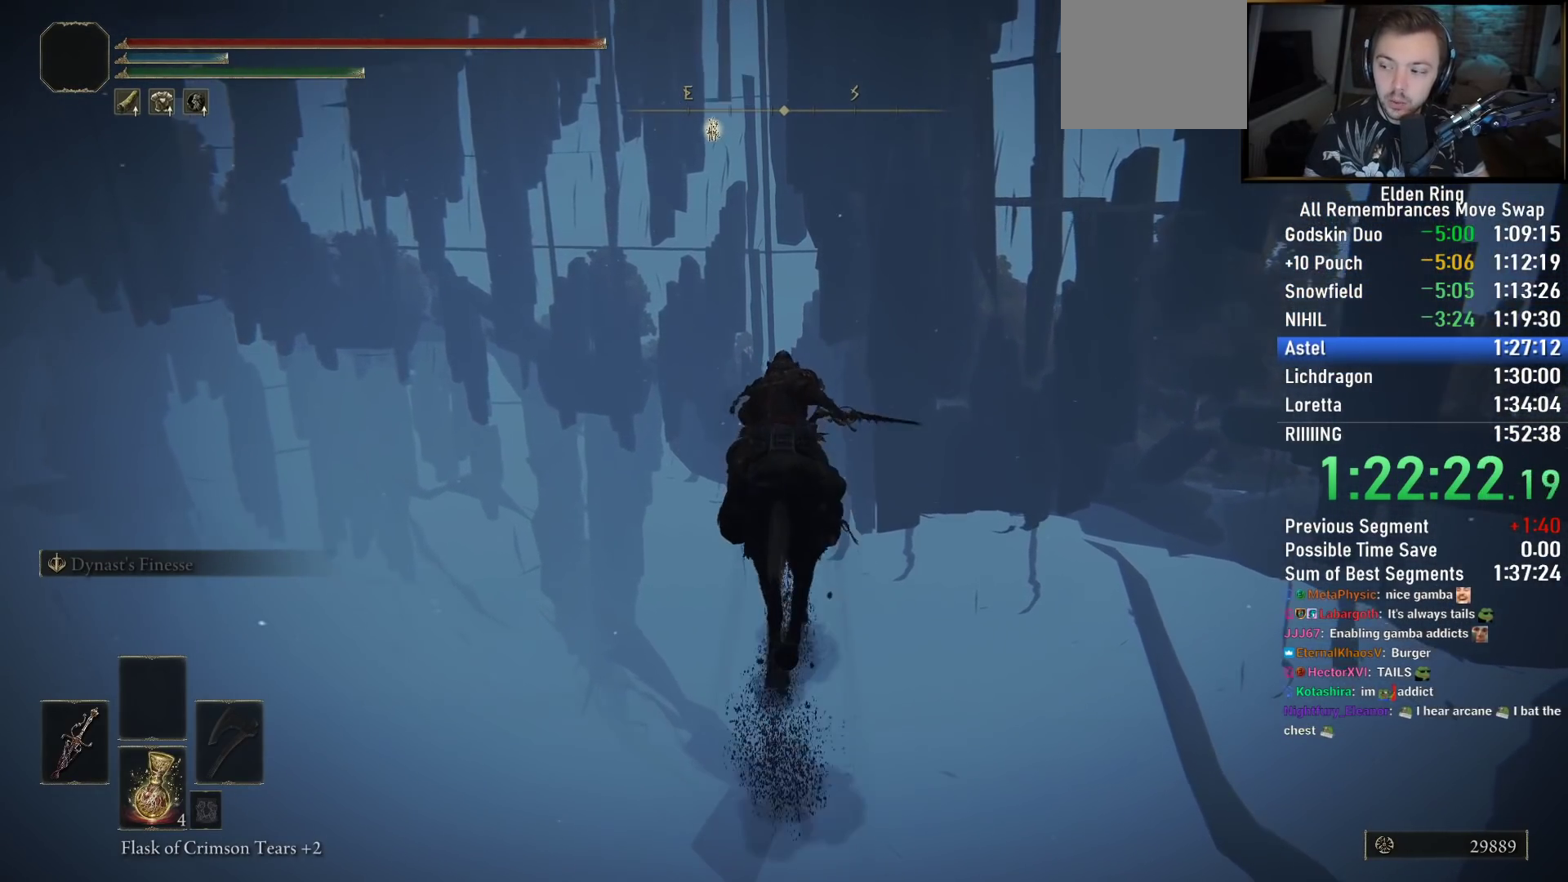
{"buttons": [], "left_stick": "up", "right_stick": "center", "events": []}
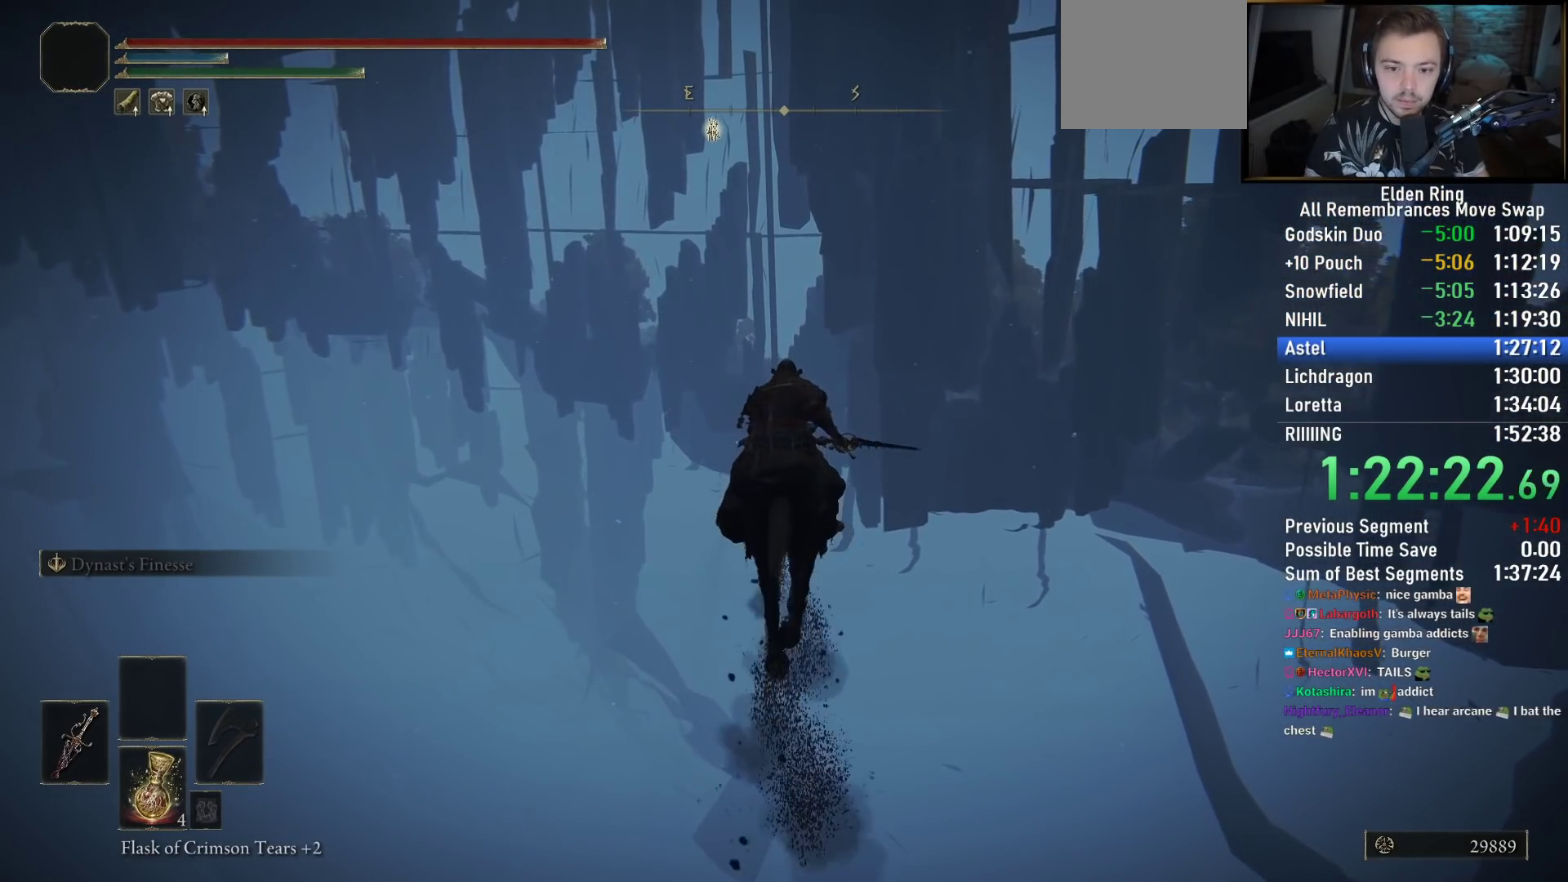
{"buttons": [], "left_stick": "up", "right_stick": "center", "events": [[333, "right_stick", "up"], [417, "right_stick", "center"]]}
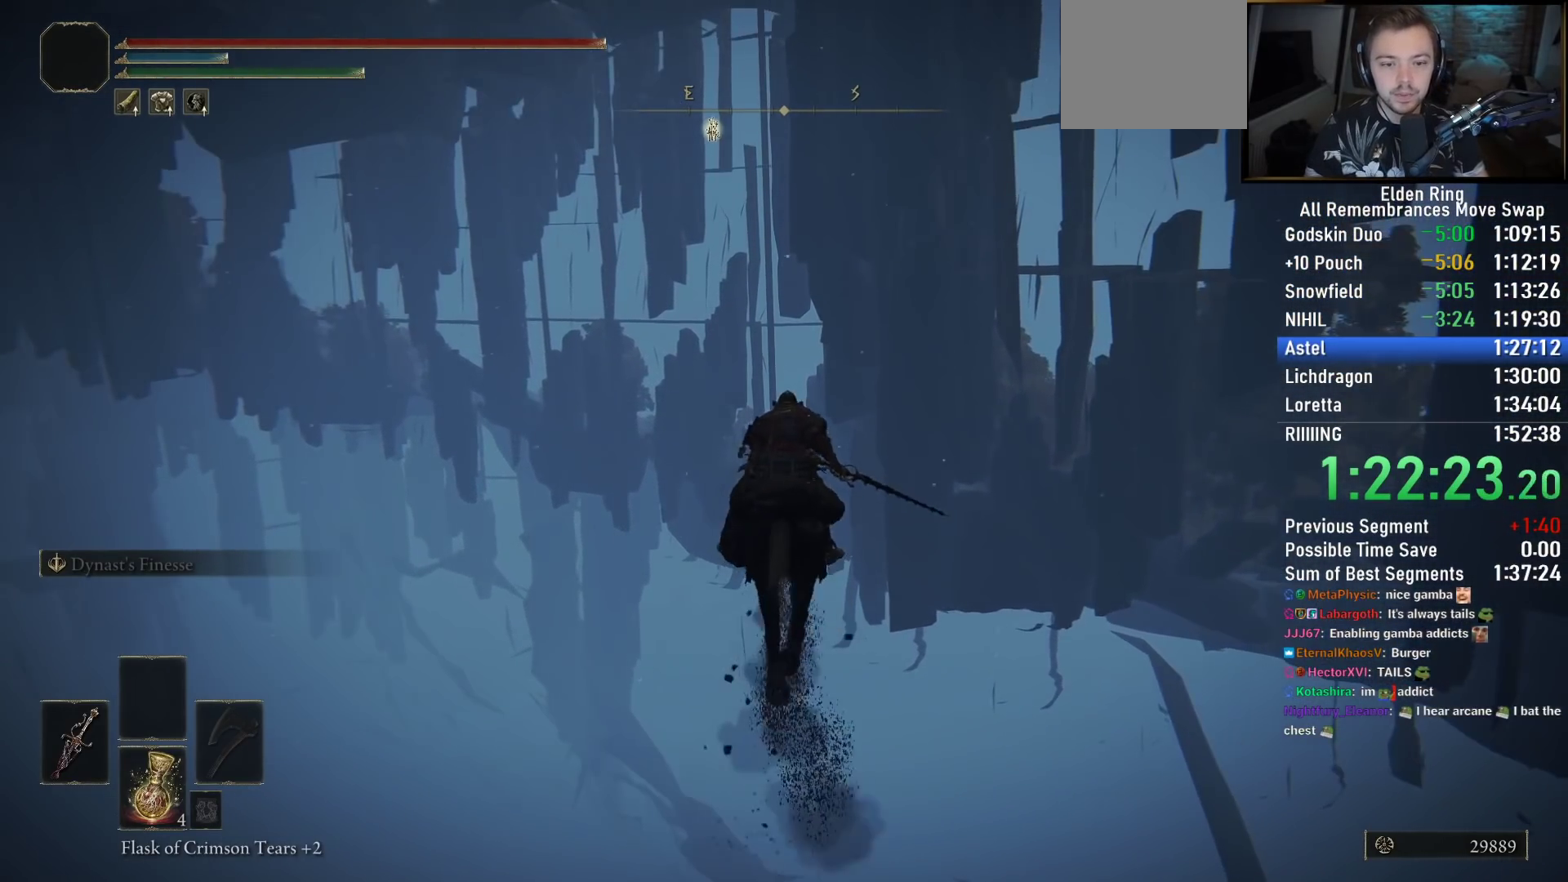
{"buttons": [], "left_stick": "up", "right_stick": "center", "events": [[283, "right_stick", "down-right"], [433, "right_stick", "center"]]}
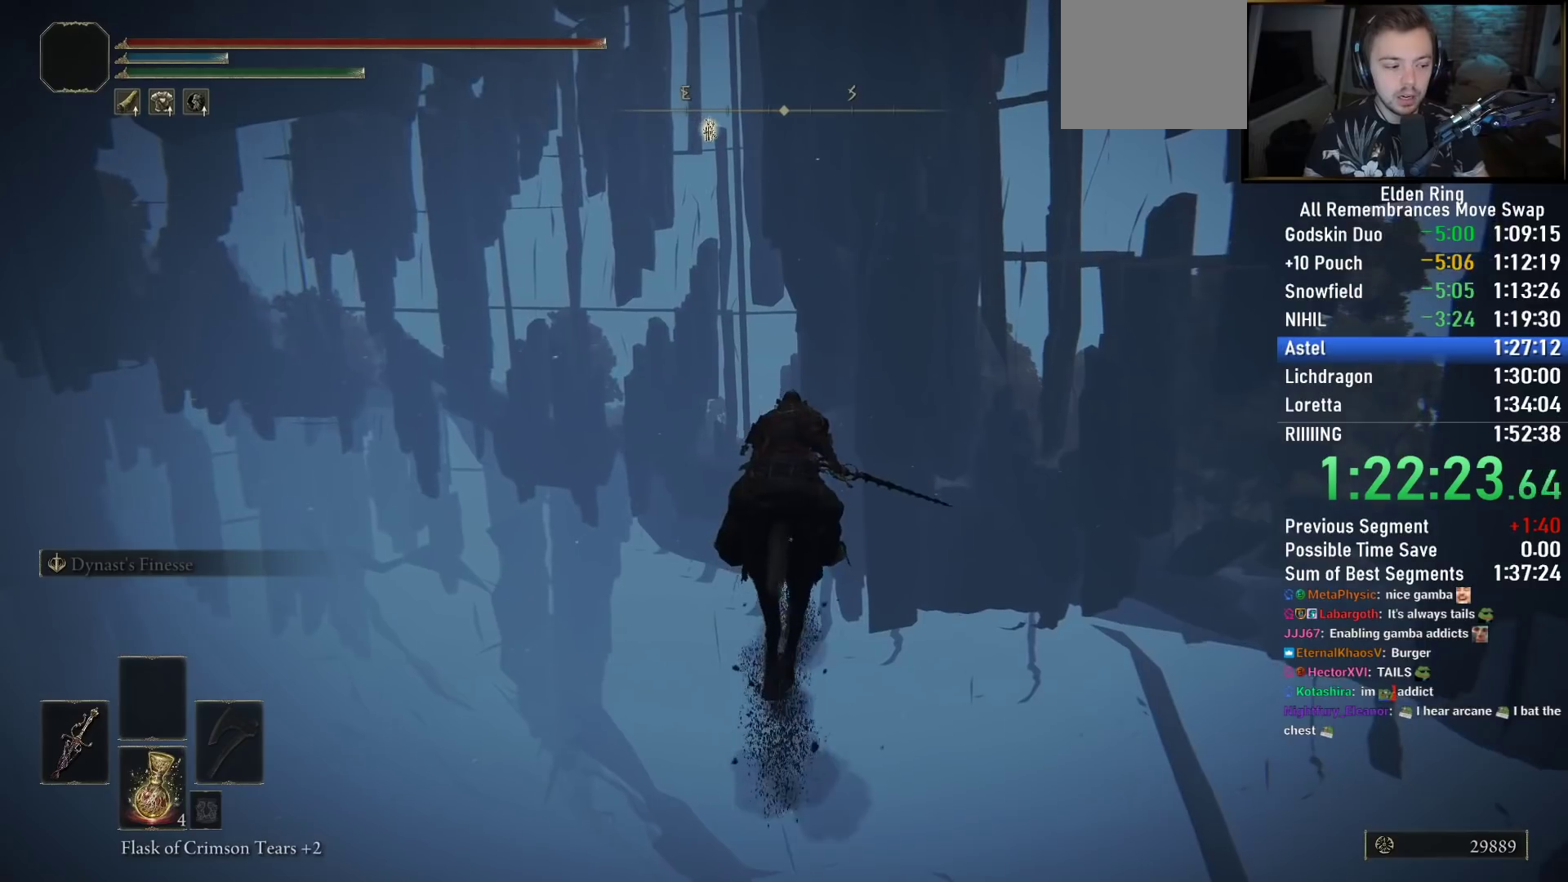
{"buttons": [], "left_stick": "up", "right_stick": "center", "events": []}
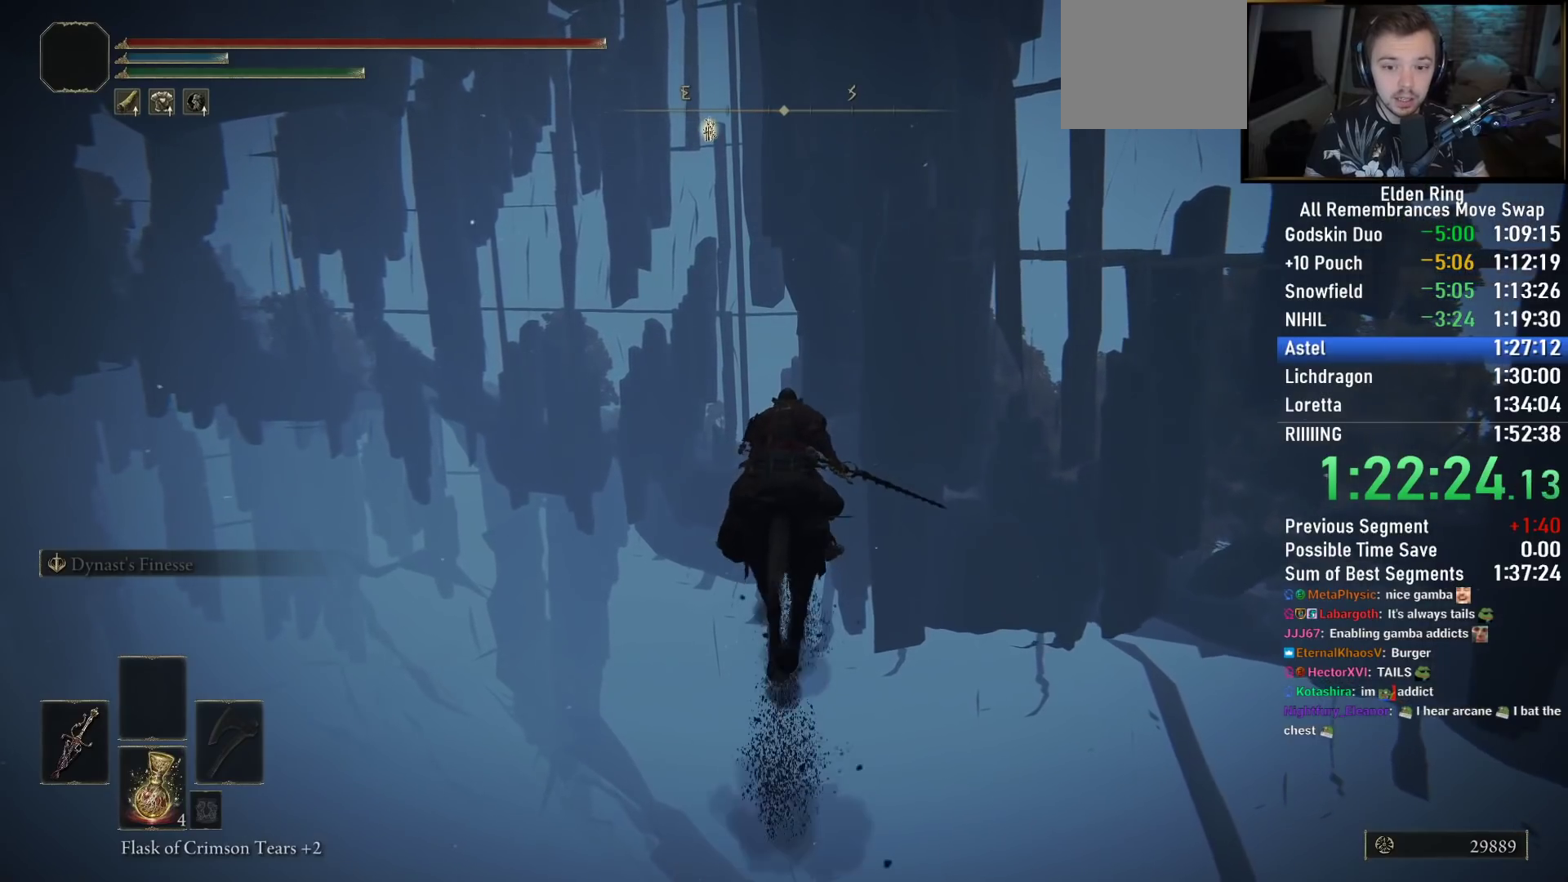
{"buttons": [], "left_stick": "up", "right_stick": "center", "events": [[217, "CIRCLE", "down"], [333, "CIRCLE", "up"]]}
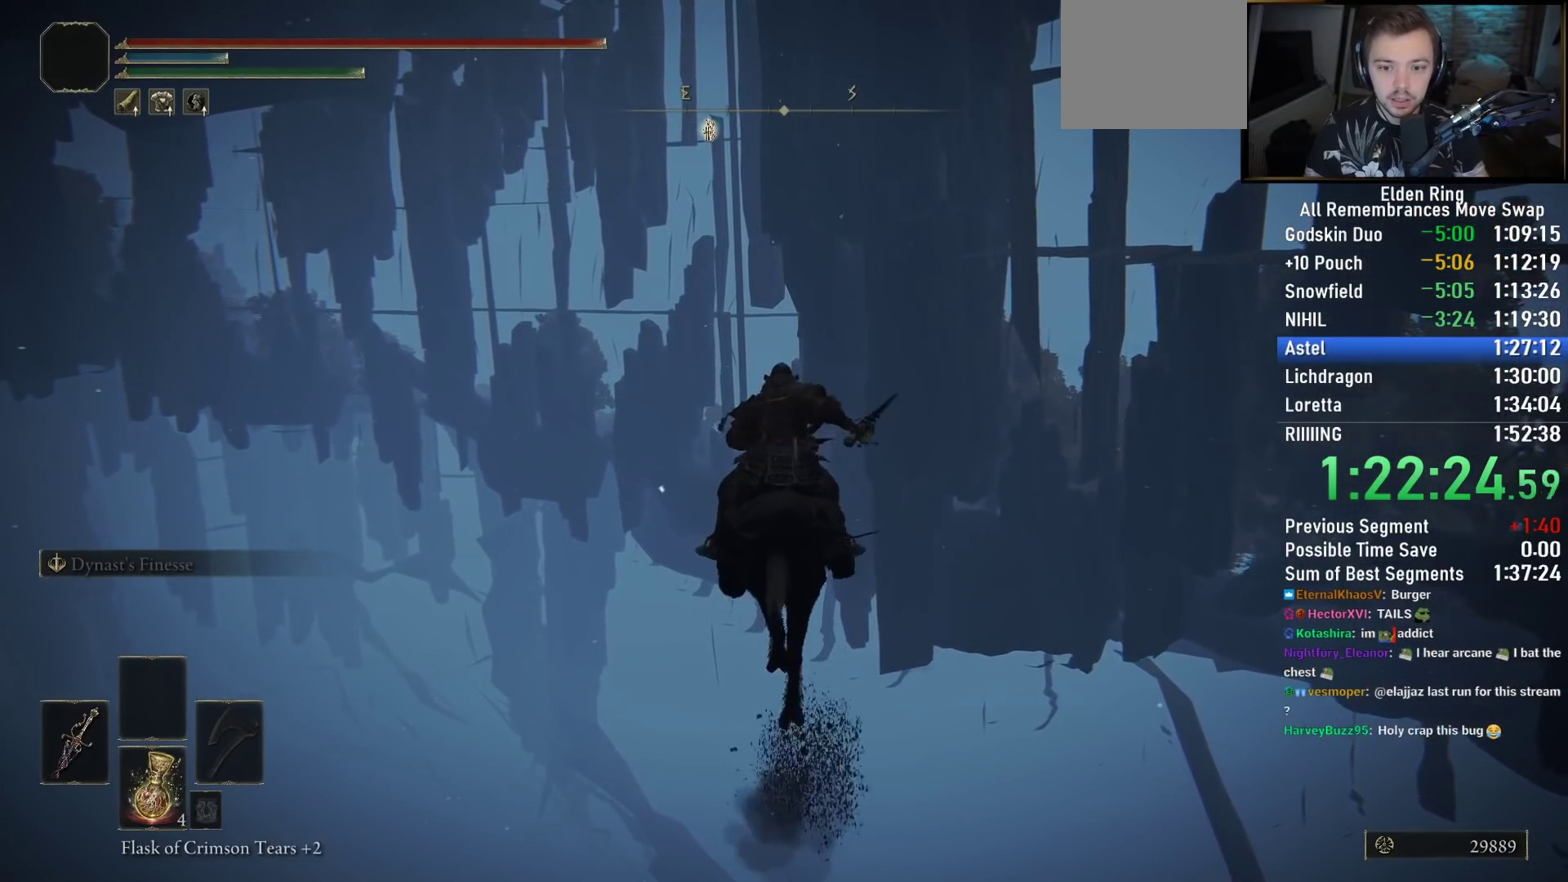
{"buttons": [], "left_stick": "up", "right_stick": "center", "events": []}
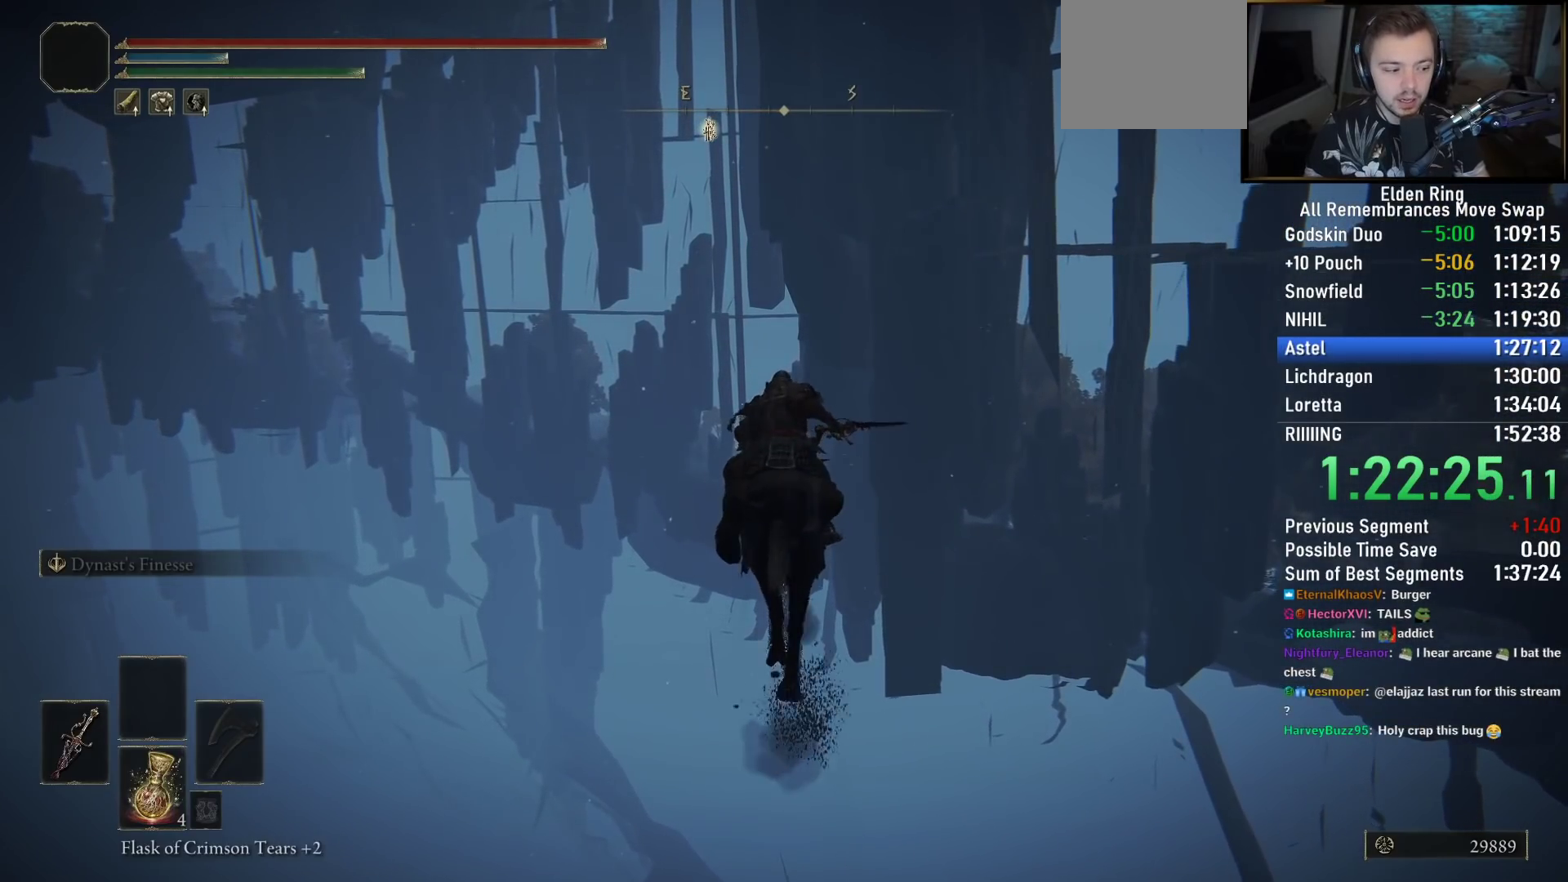
{"buttons": [], "left_stick": "up", "right_stick": "center", "events": [[167, "right_stick", "down"], [283, "right_stick", "center"]]}
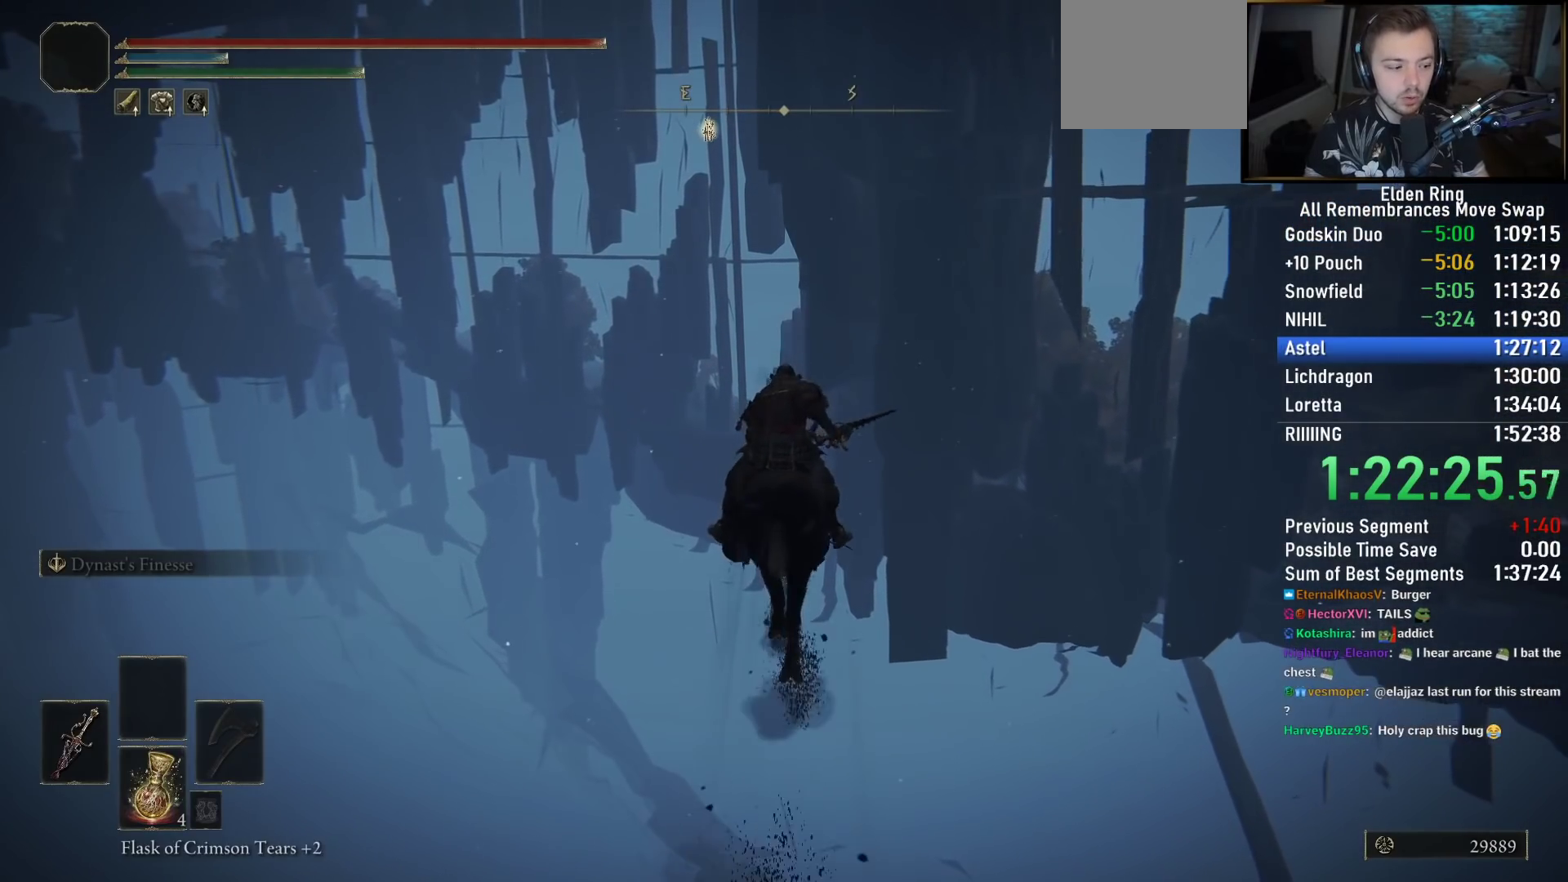
{"buttons": [], "left_stick": "up", "right_stick": "center", "events": []}
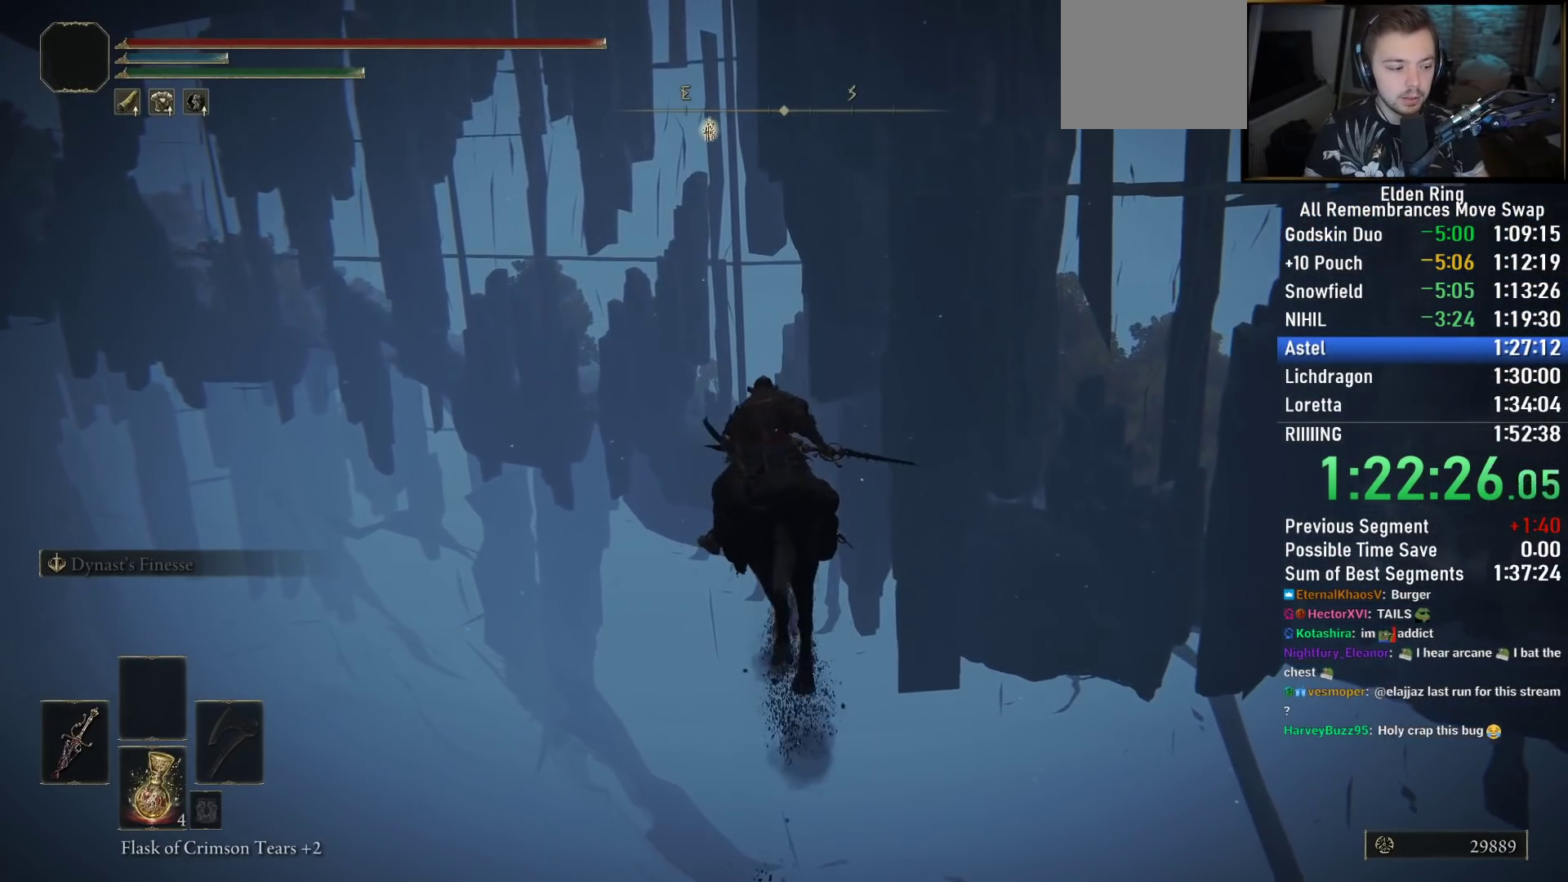
{"buttons": [], "left_stick": "up", "right_stick": "down-right", "events": [[183, "right_stick", "down-right"]]}
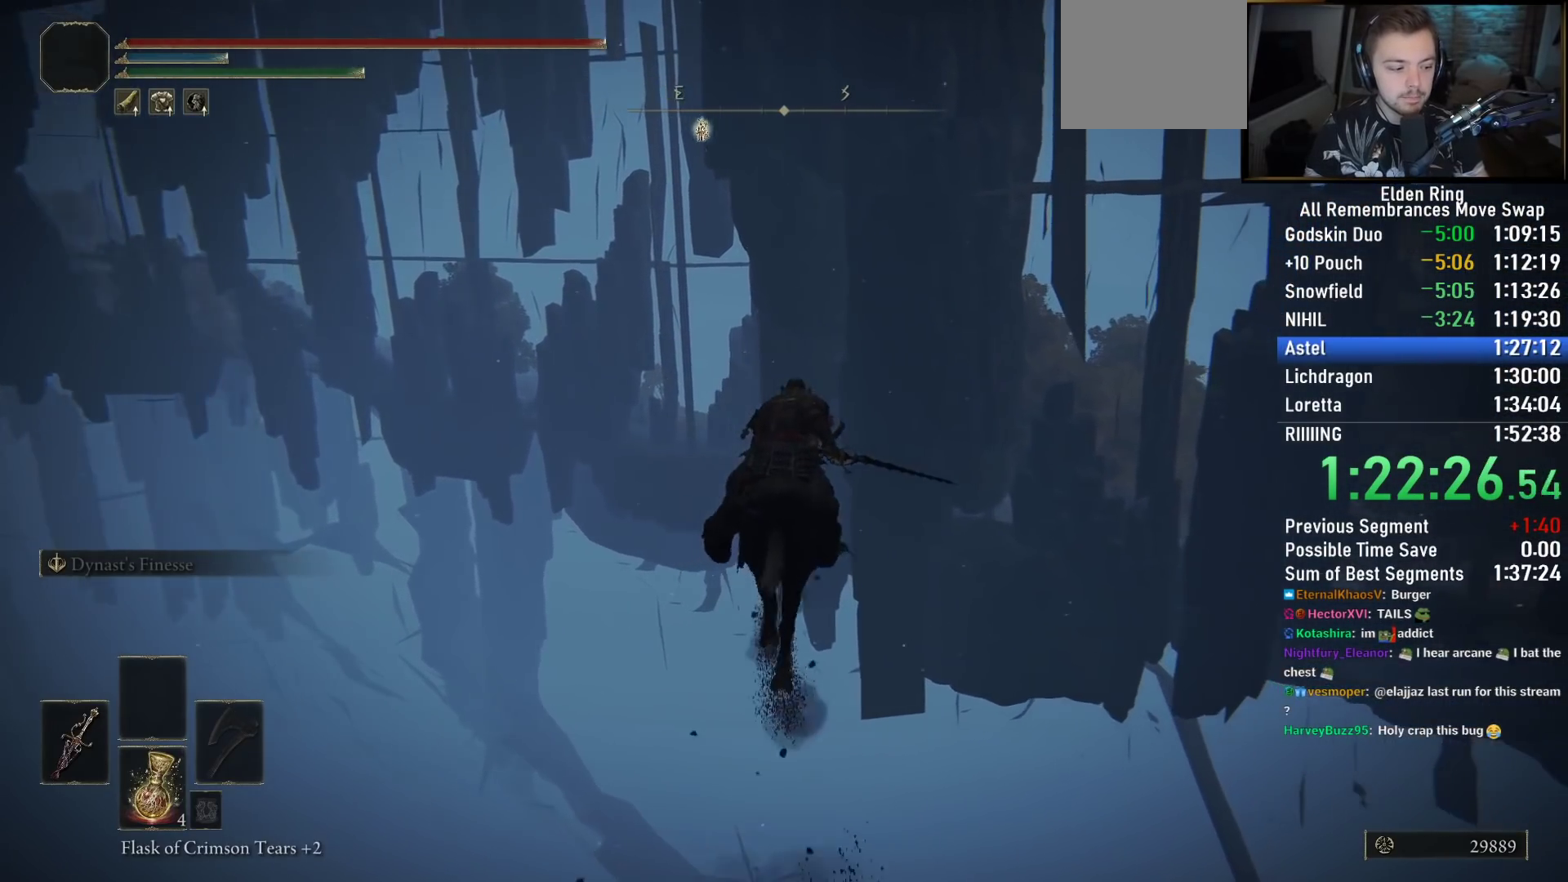
{"buttons": [], "left_stick": "up", "right_stick": "down-right", "events": []}
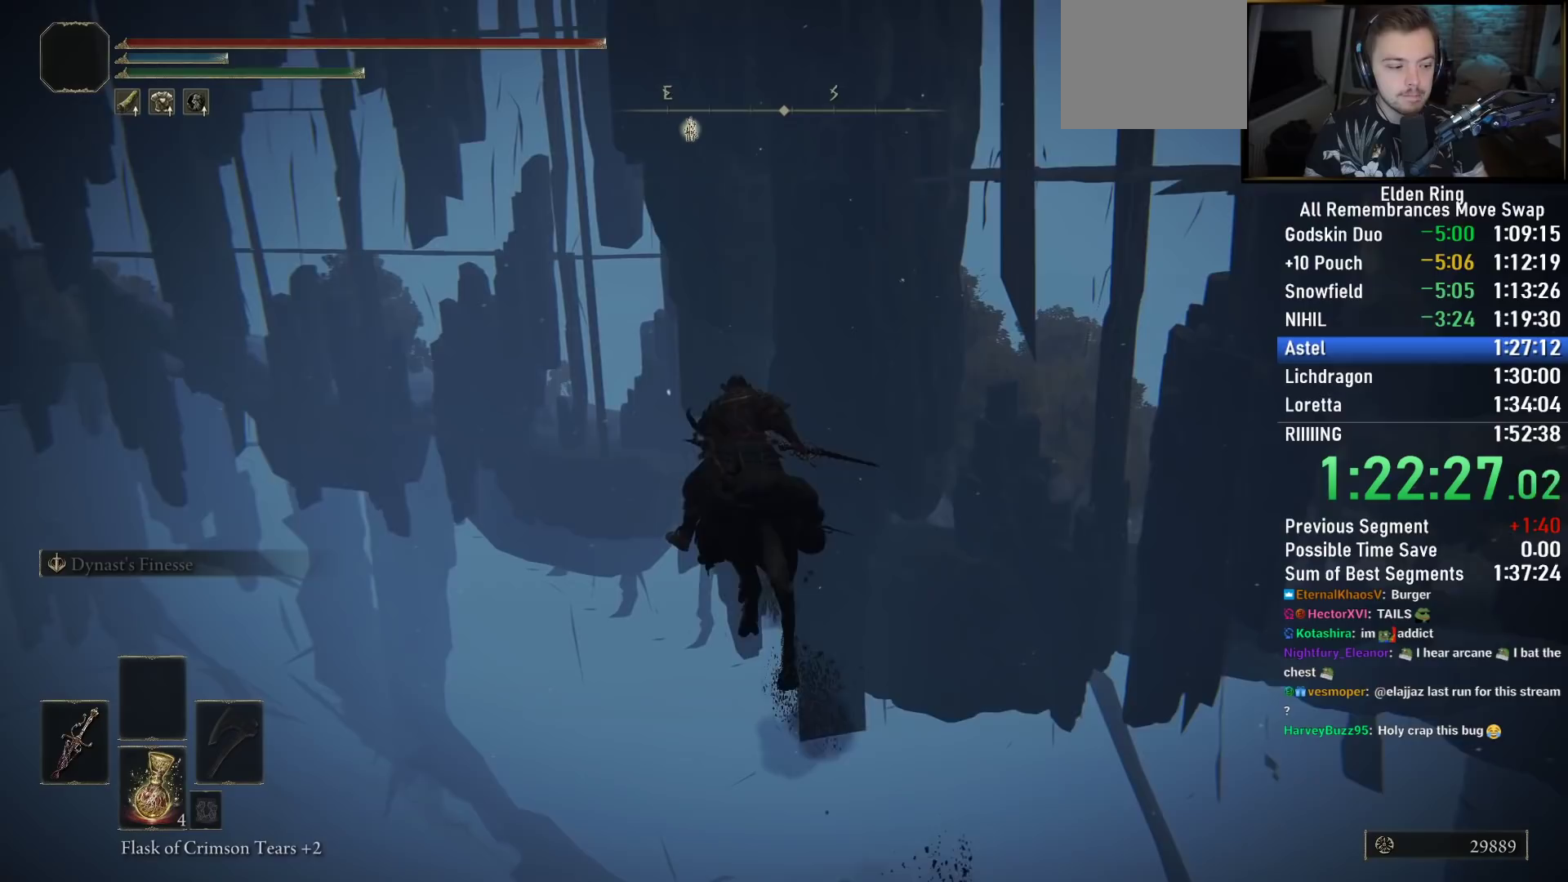
{"buttons": [], "left_stick": "up", "right_stick": "center", "events": [[433, "right_stick", "center"]]}
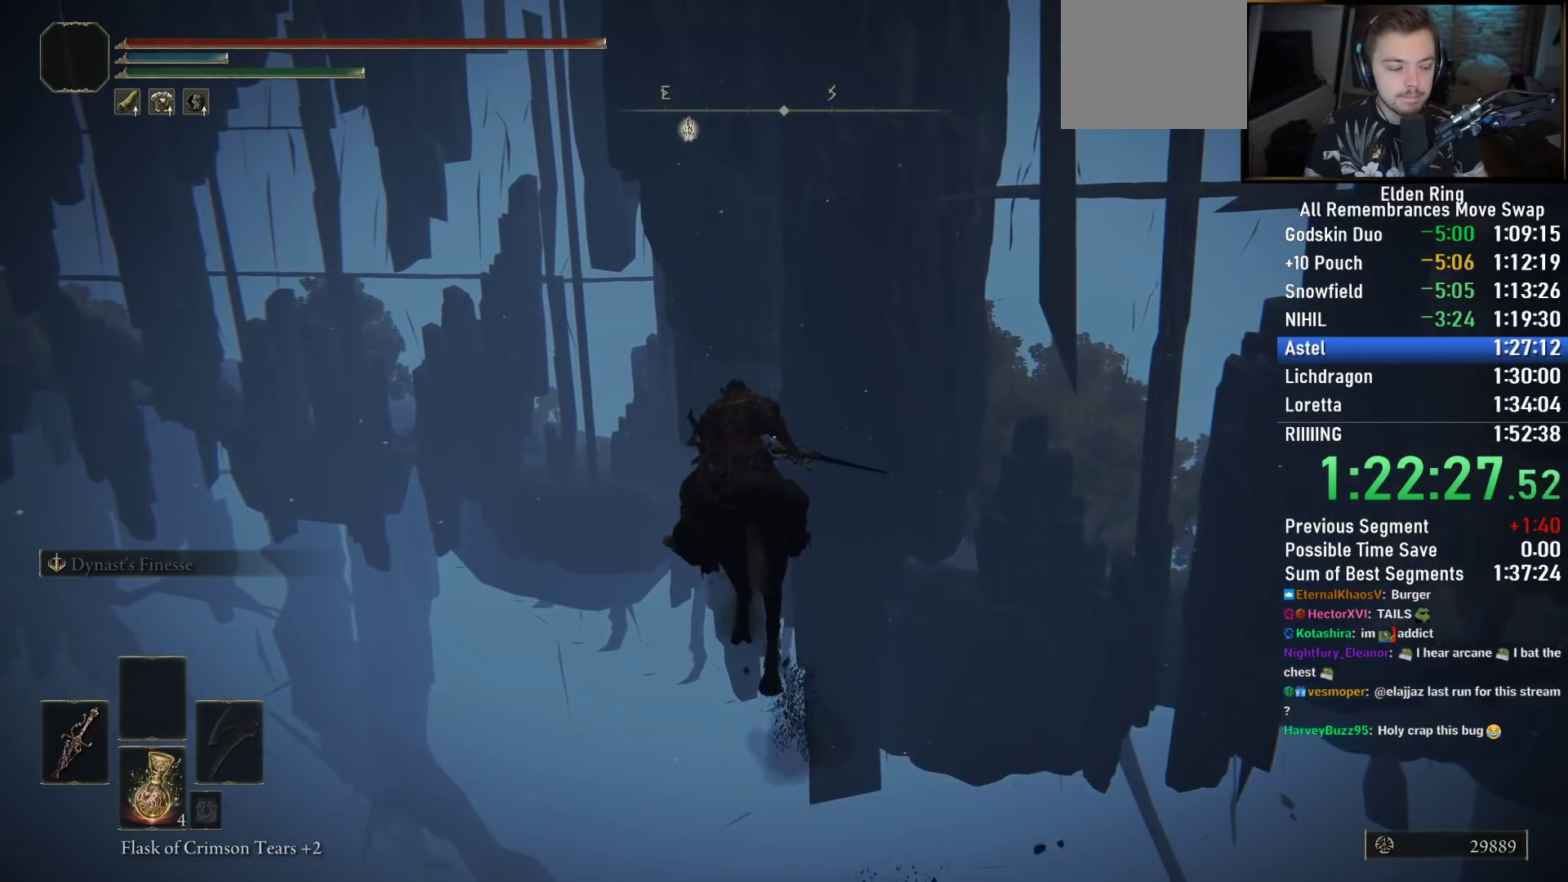
{"buttons": [], "left_stick": "up", "right_stick": "center", "events": [[50, "CIRCLE", "down"], [150, "CIRCLE", "up"]]}
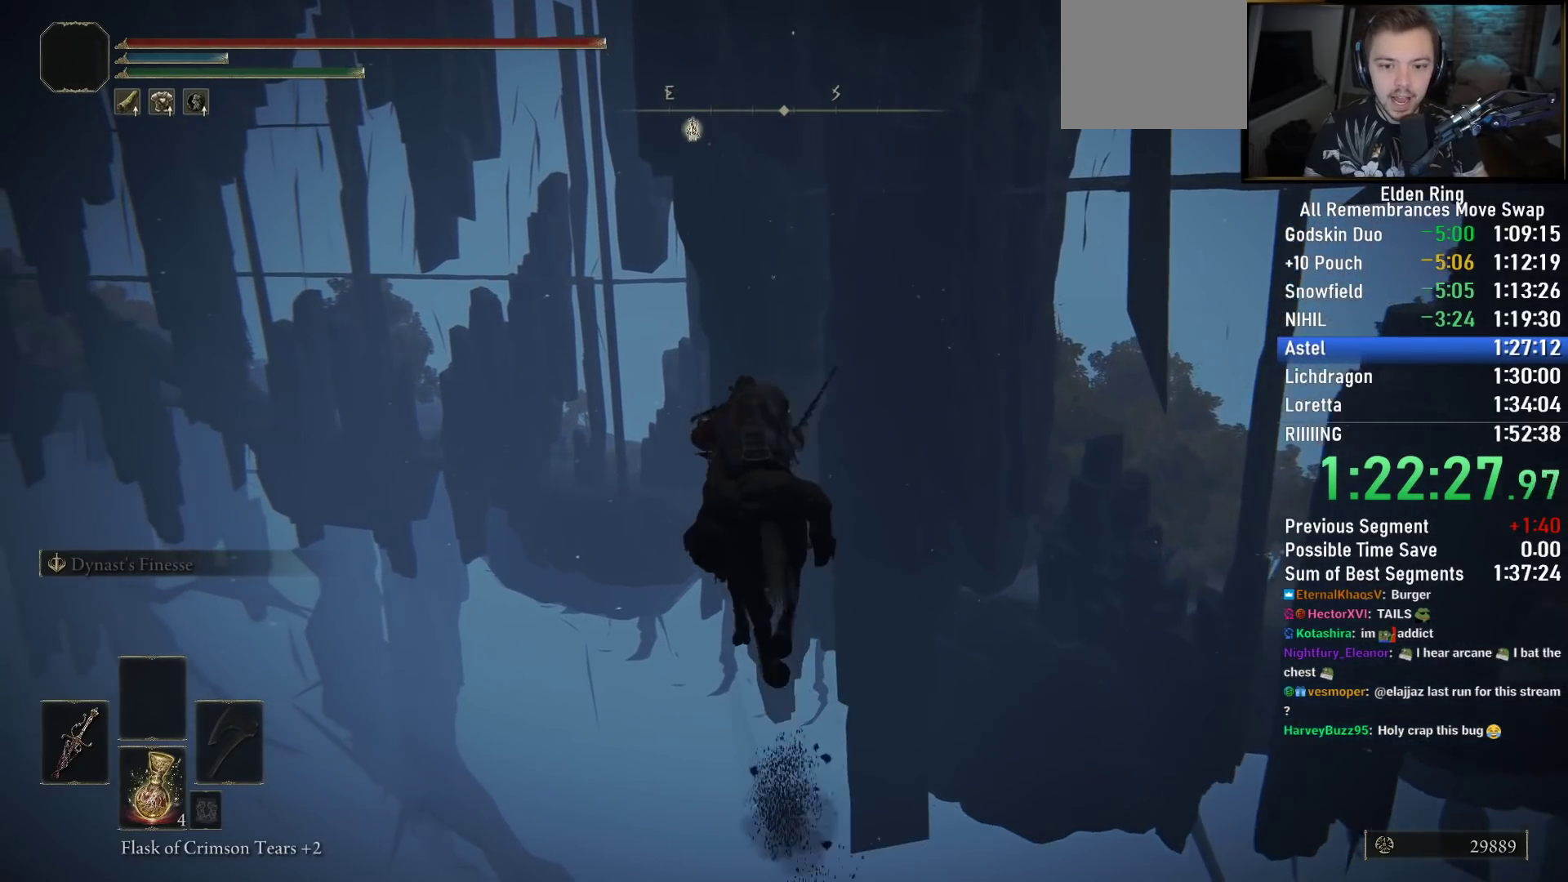
{"buttons": [], "left_stick": "up", "right_stick": "down-right", "events": [[100, "right_stick", "down-right"]]}
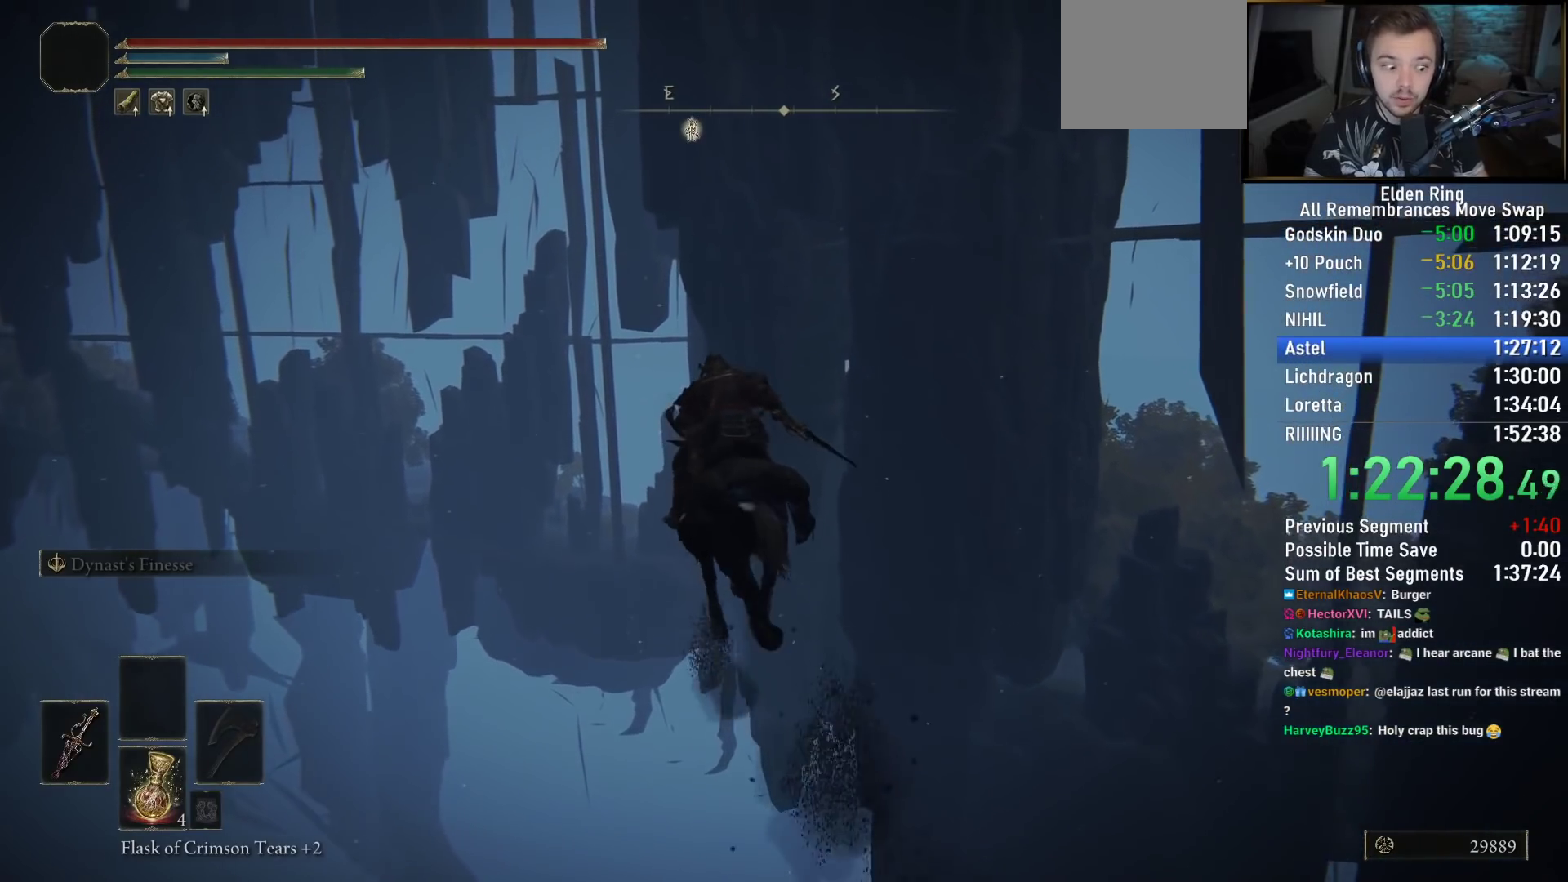
{"buttons": [], "left_stick": "up", "right_stick": "center", "events": [[300, "right_stick", "center"]]}
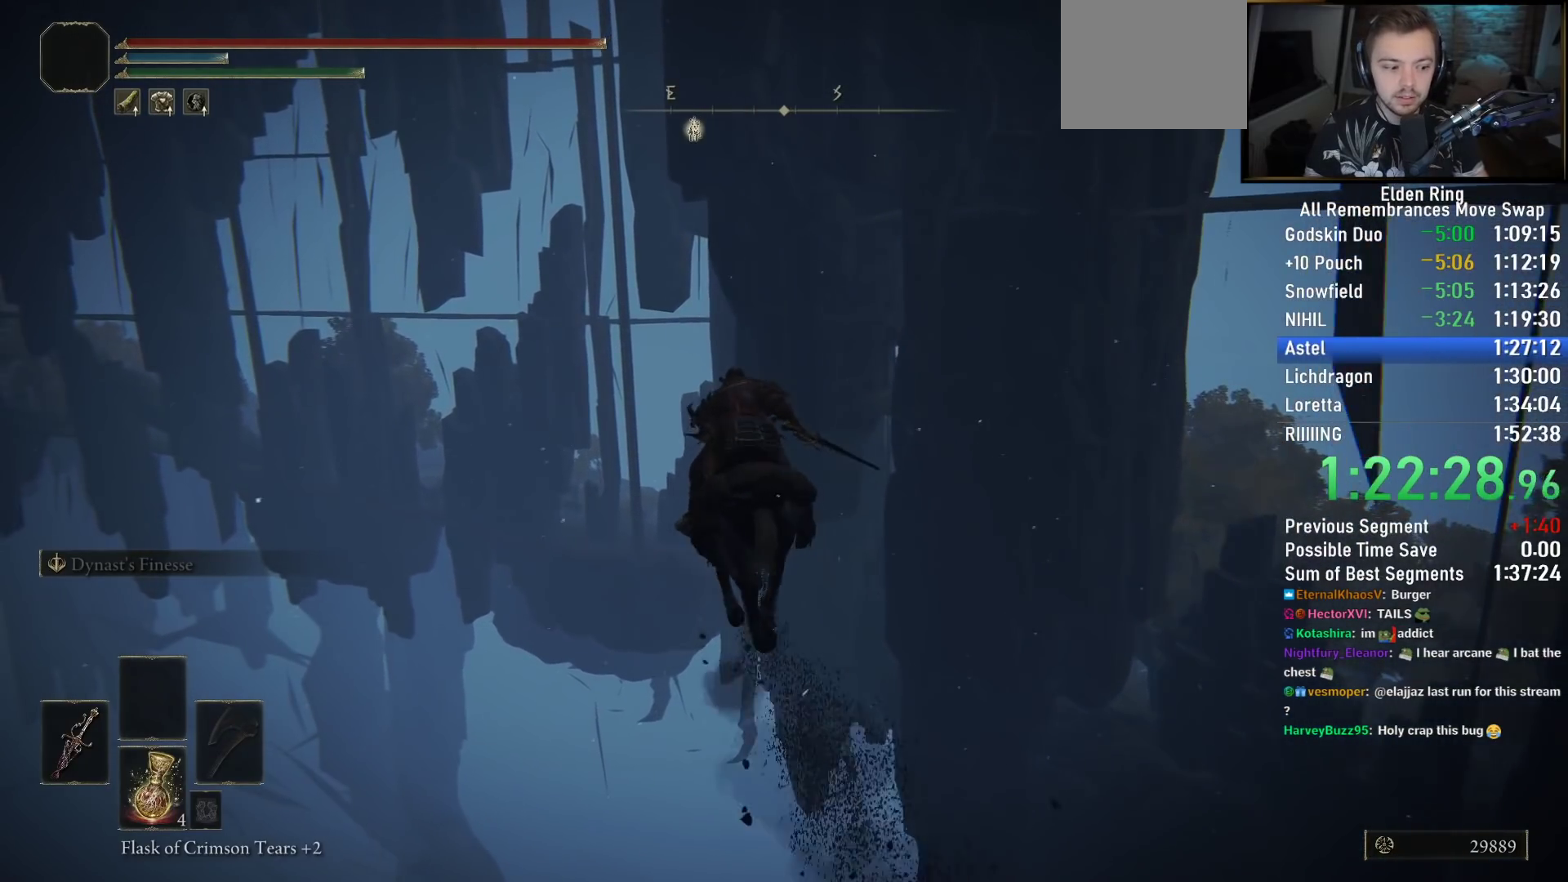
{"buttons": [], "left_stick": "up", "right_stick": "center", "events": [[233, "CIRCLE", "down"], [350, "CIRCLE", "up"]]}
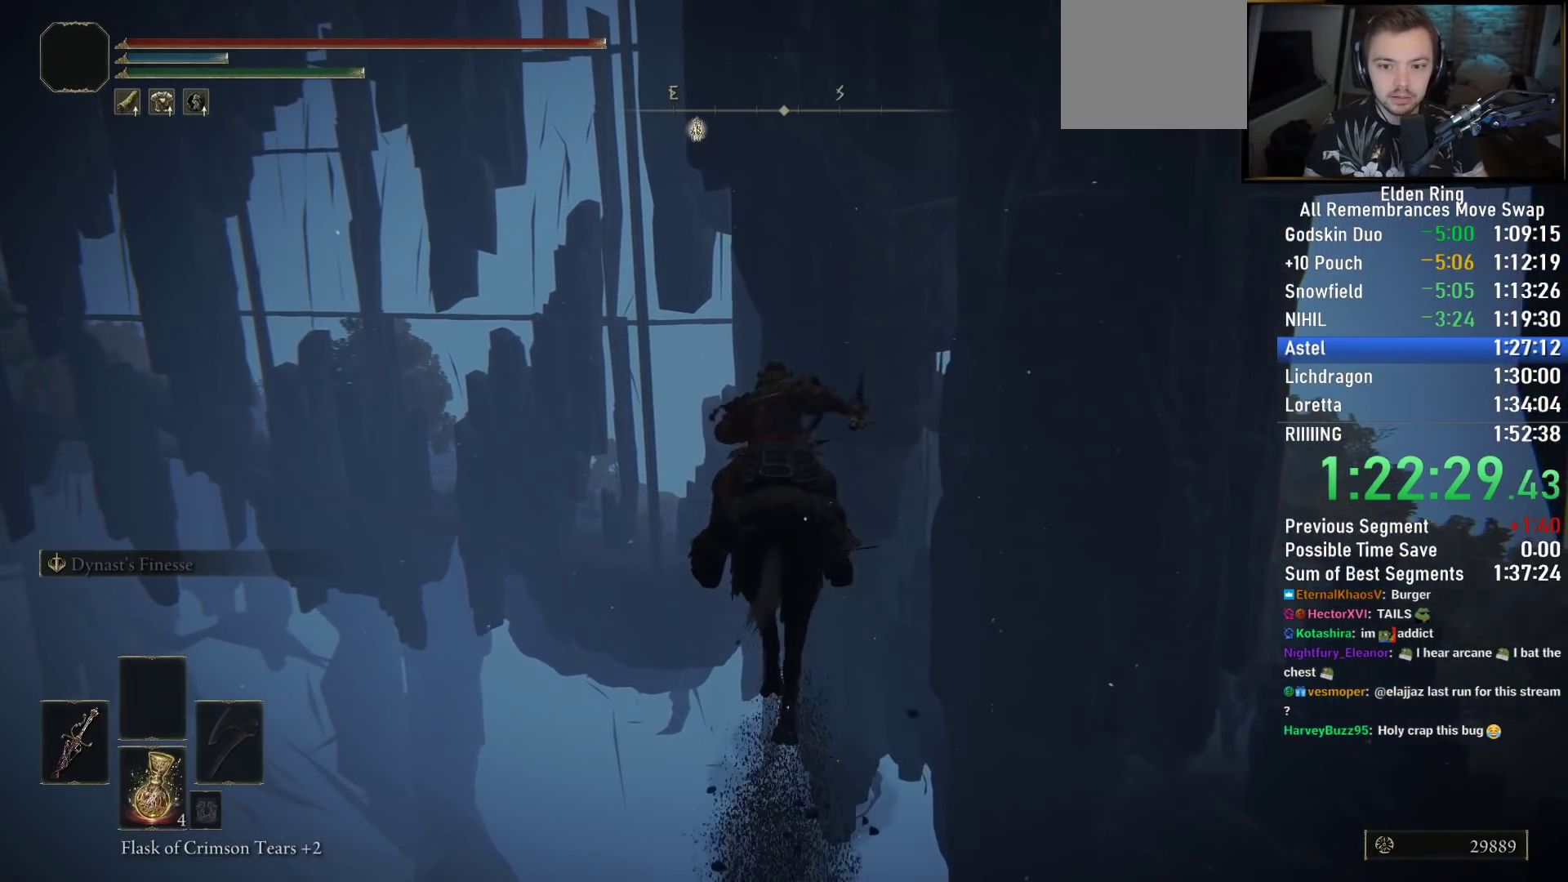
{"buttons": [], "left_stick": "up", "right_stick": "down-right", "events": [[283, "right_stick", "down-right"]]}
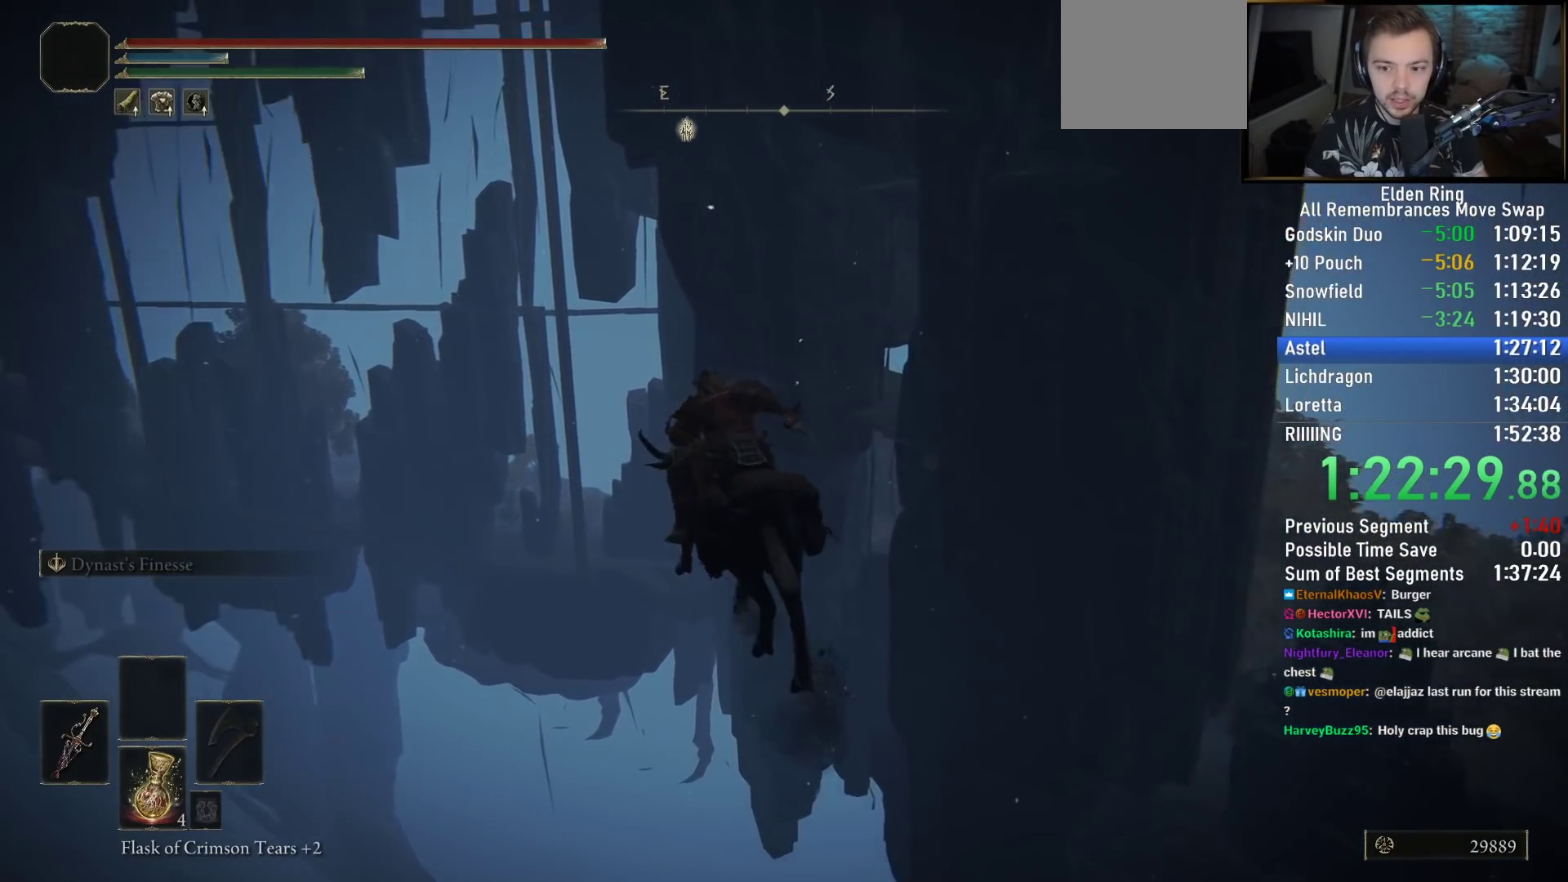
{"buttons": [], "left_stick": "up", "right_stick": "down-right", "events": []}
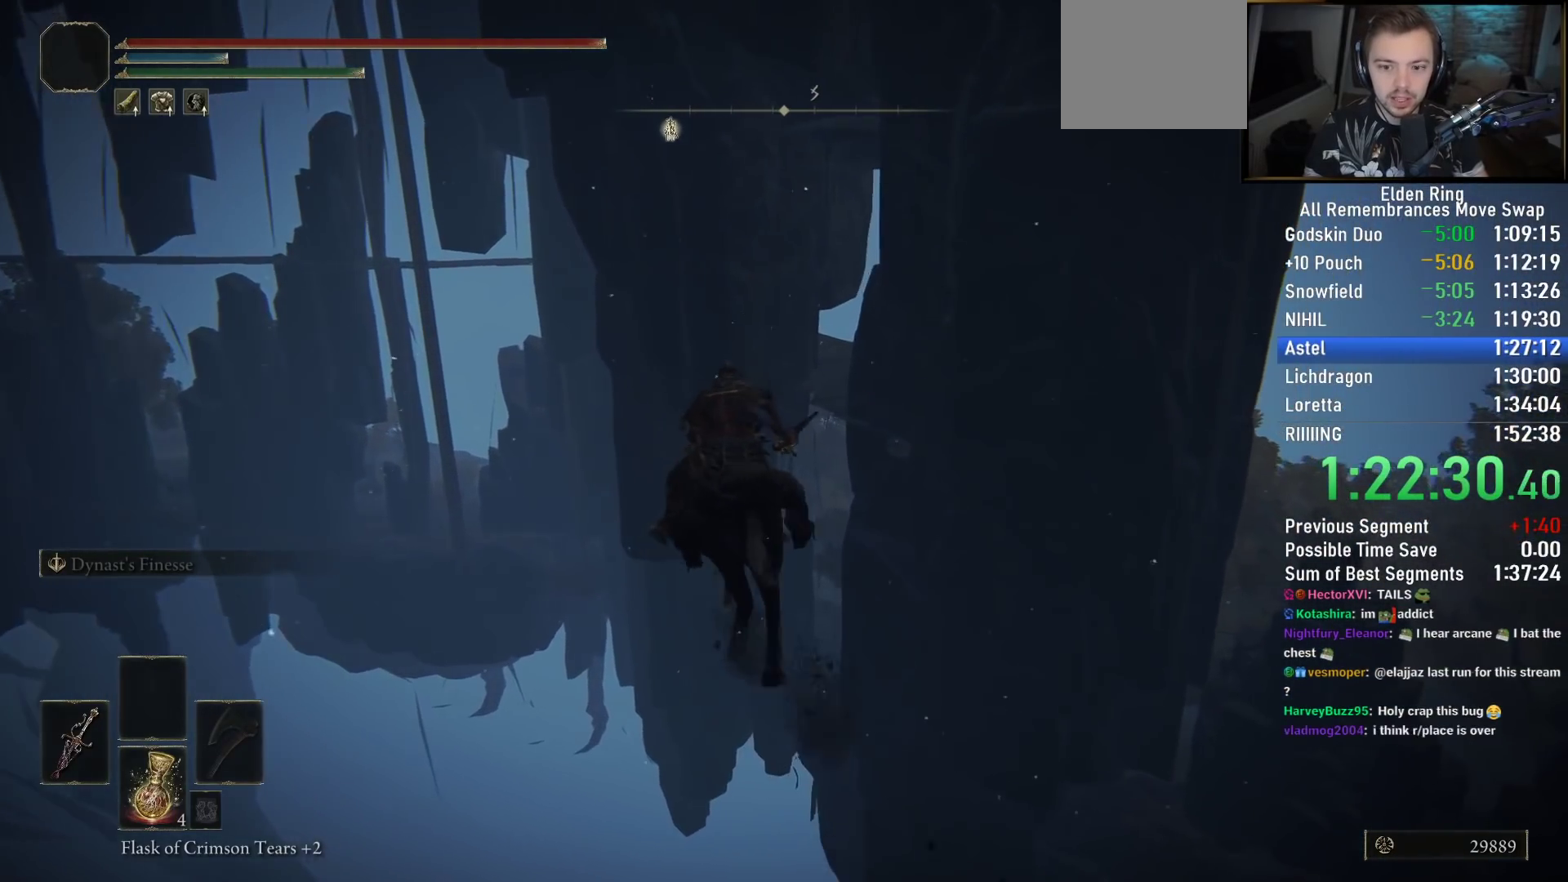
{"buttons": [], "left_stick": "up-left", "right_stick": "down-right", "events": [[350, "left_stick", "up-left"]]}
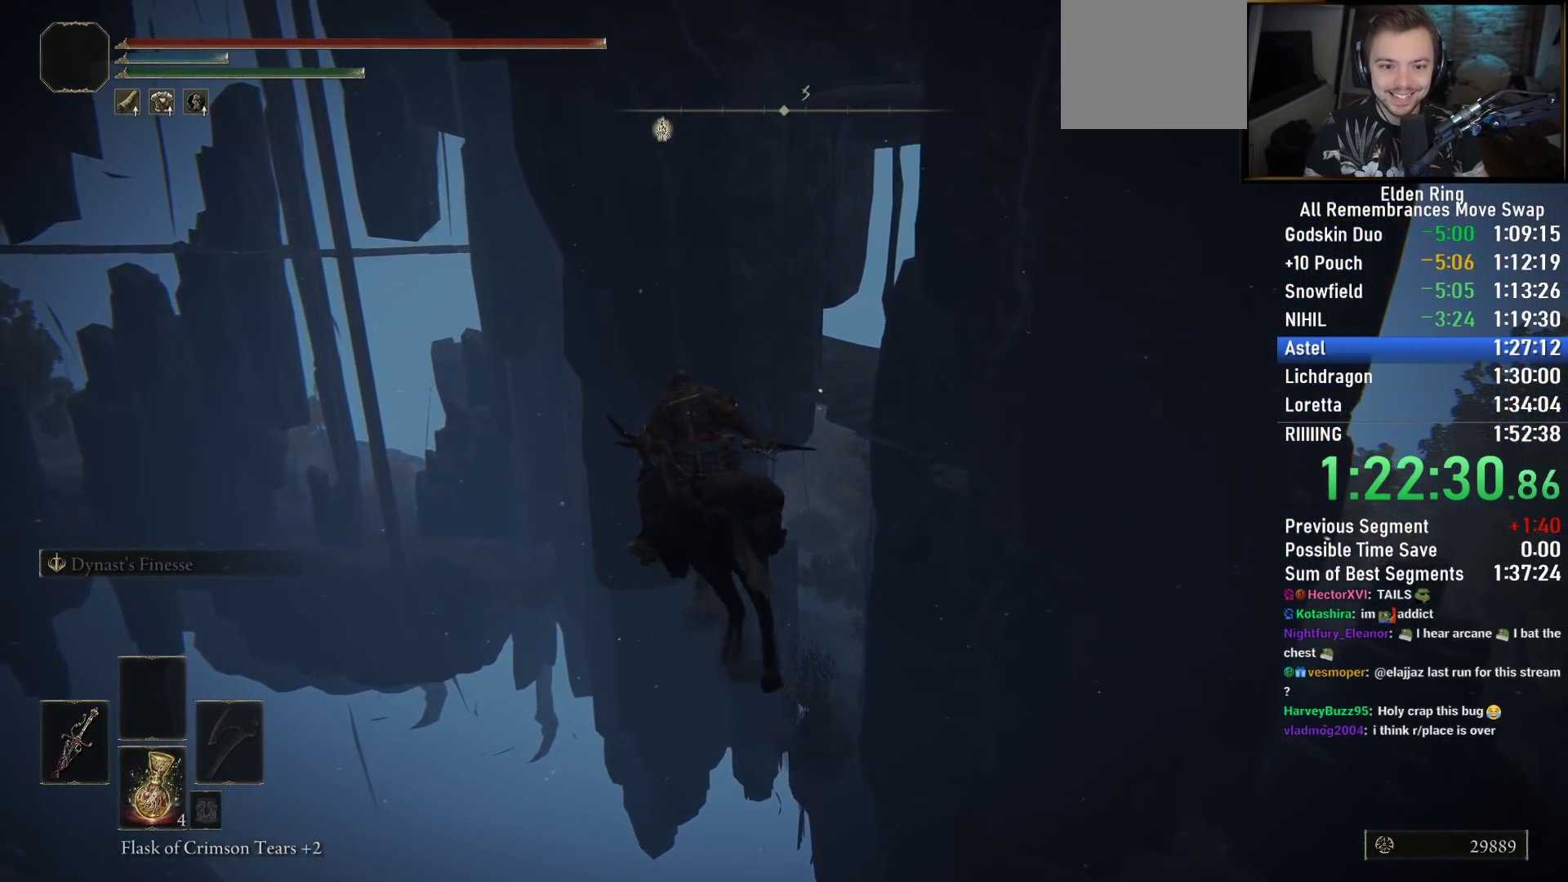
{"buttons": [], "left_stick": "up-left", "right_stick": "center", "events": [[450, "right_stick", "center"]]}
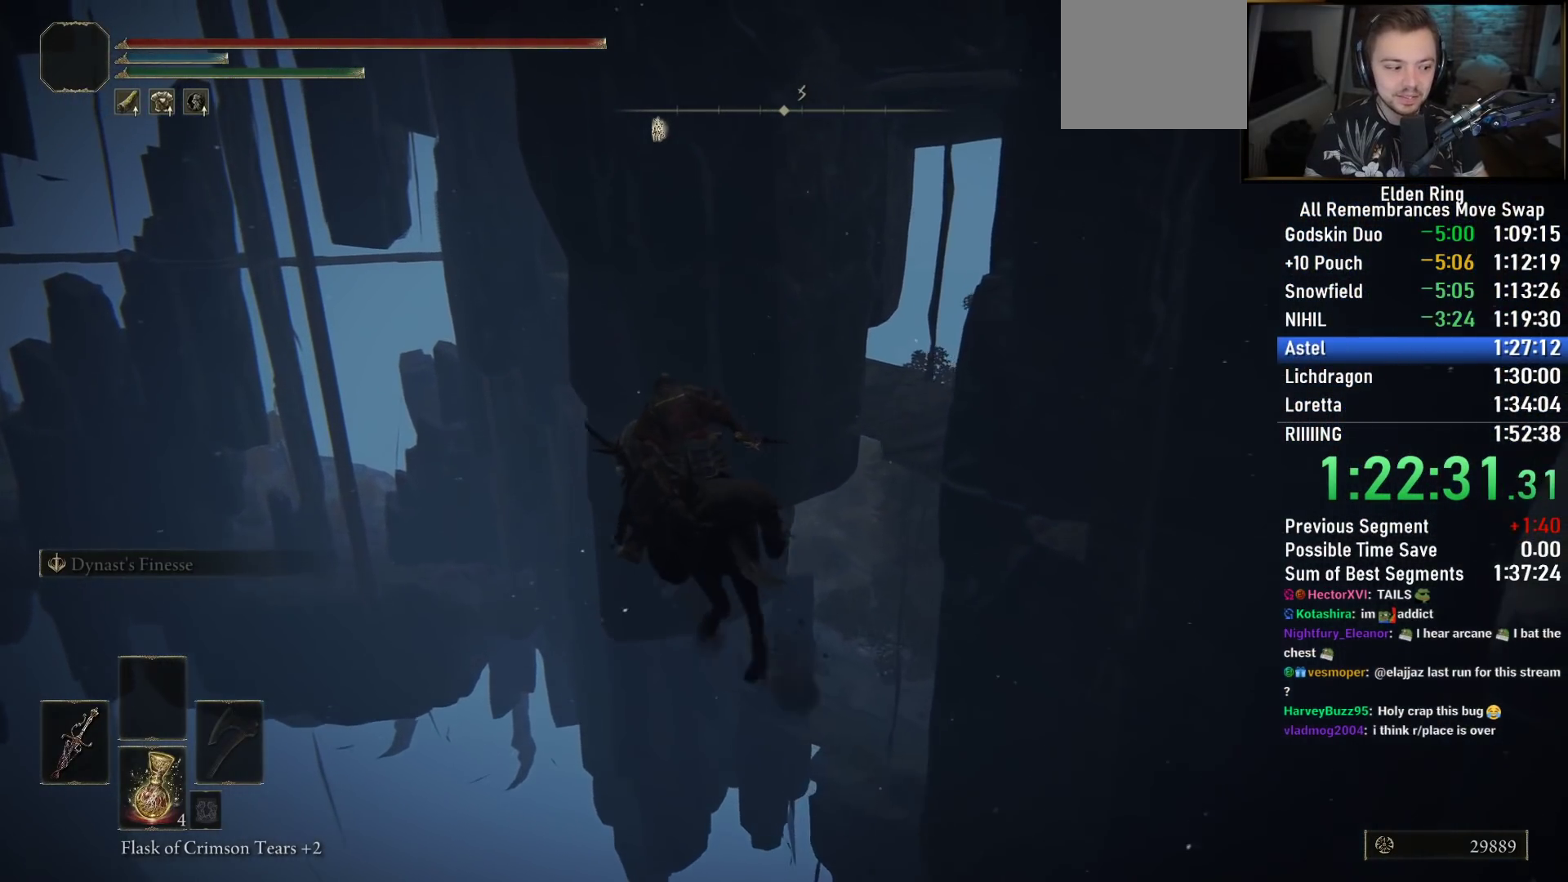
{"buttons": [], "left_stick": "up-left", "right_stick": "center", "events": [[117, "CIRCLE", "down"], [183, "CIRCLE", "up"]]}
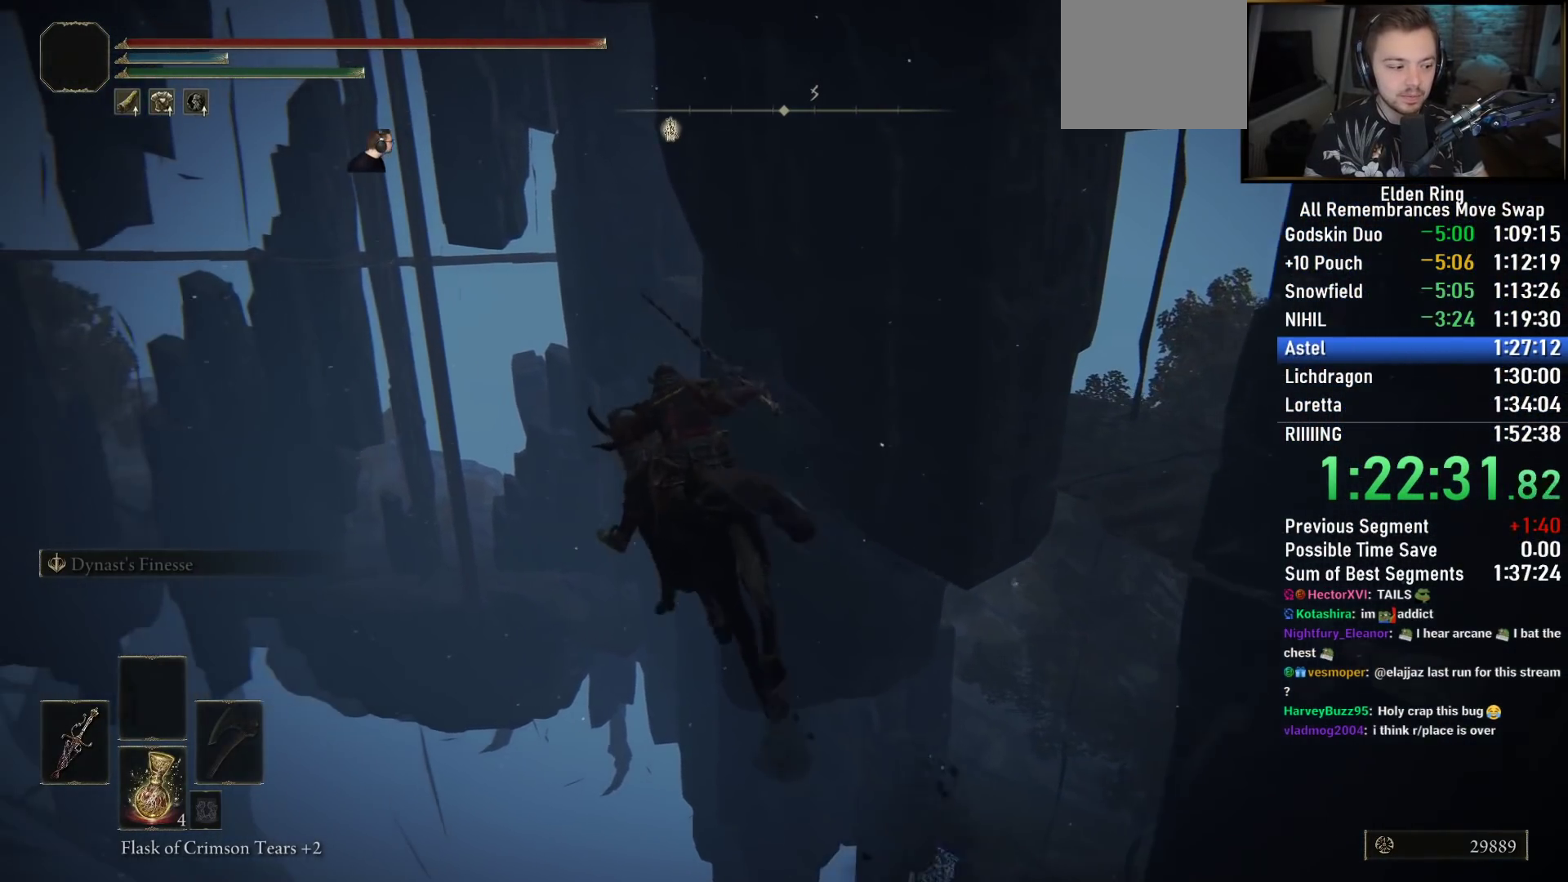
{"buttons": [], "left_stick": "up-left", "right_stick": "down-right", "events": [[17, "right_stick", "down-right"]]}
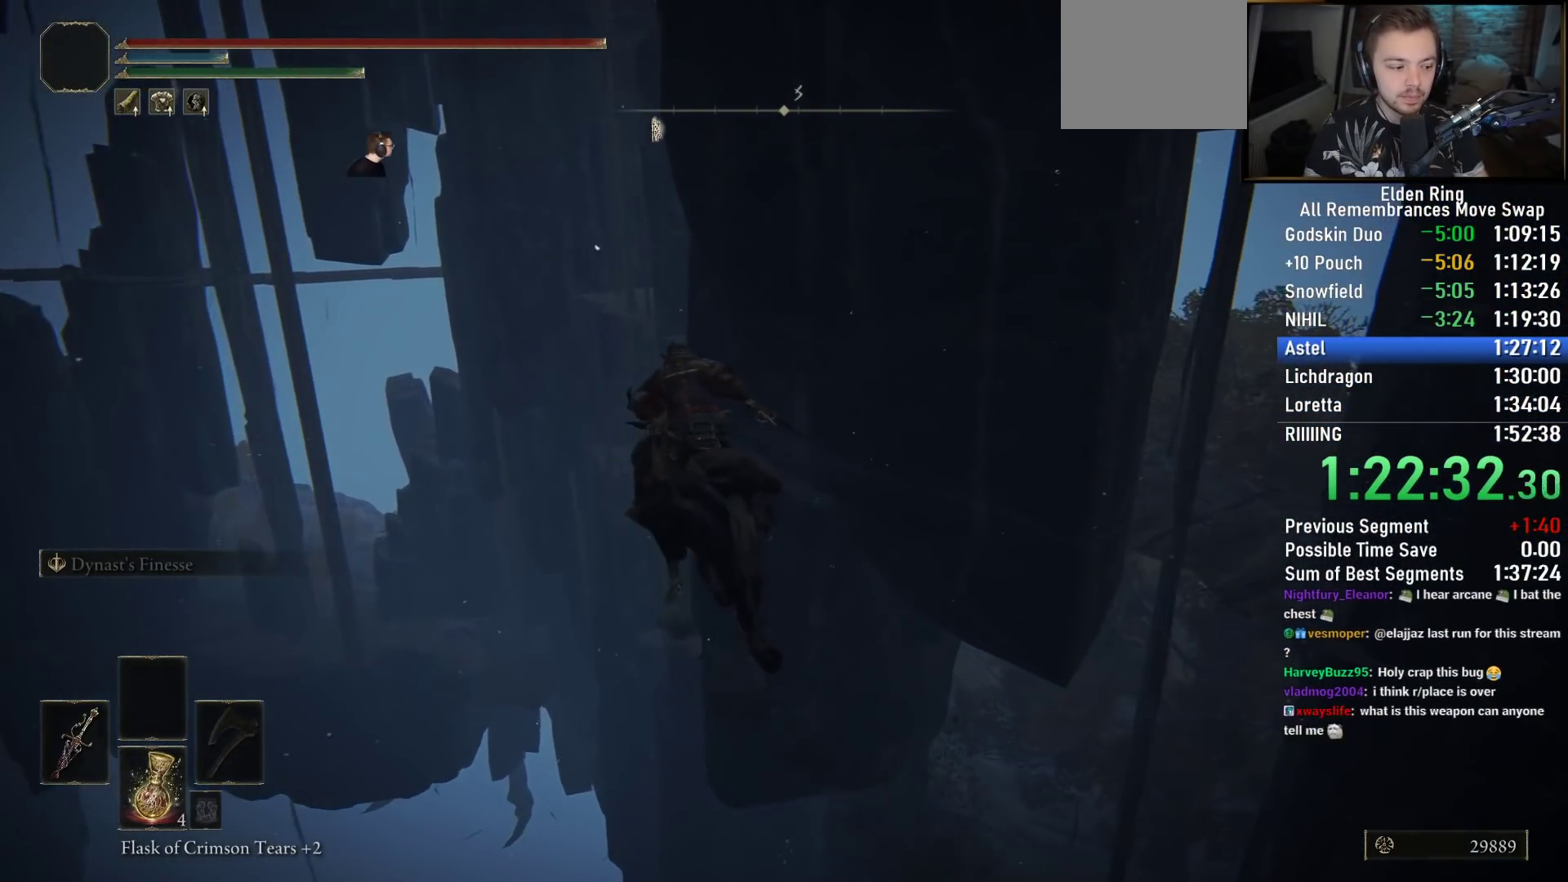
{"buttons": [], "left_stick": "up-left", "right_stick": "down-right", "events": []}
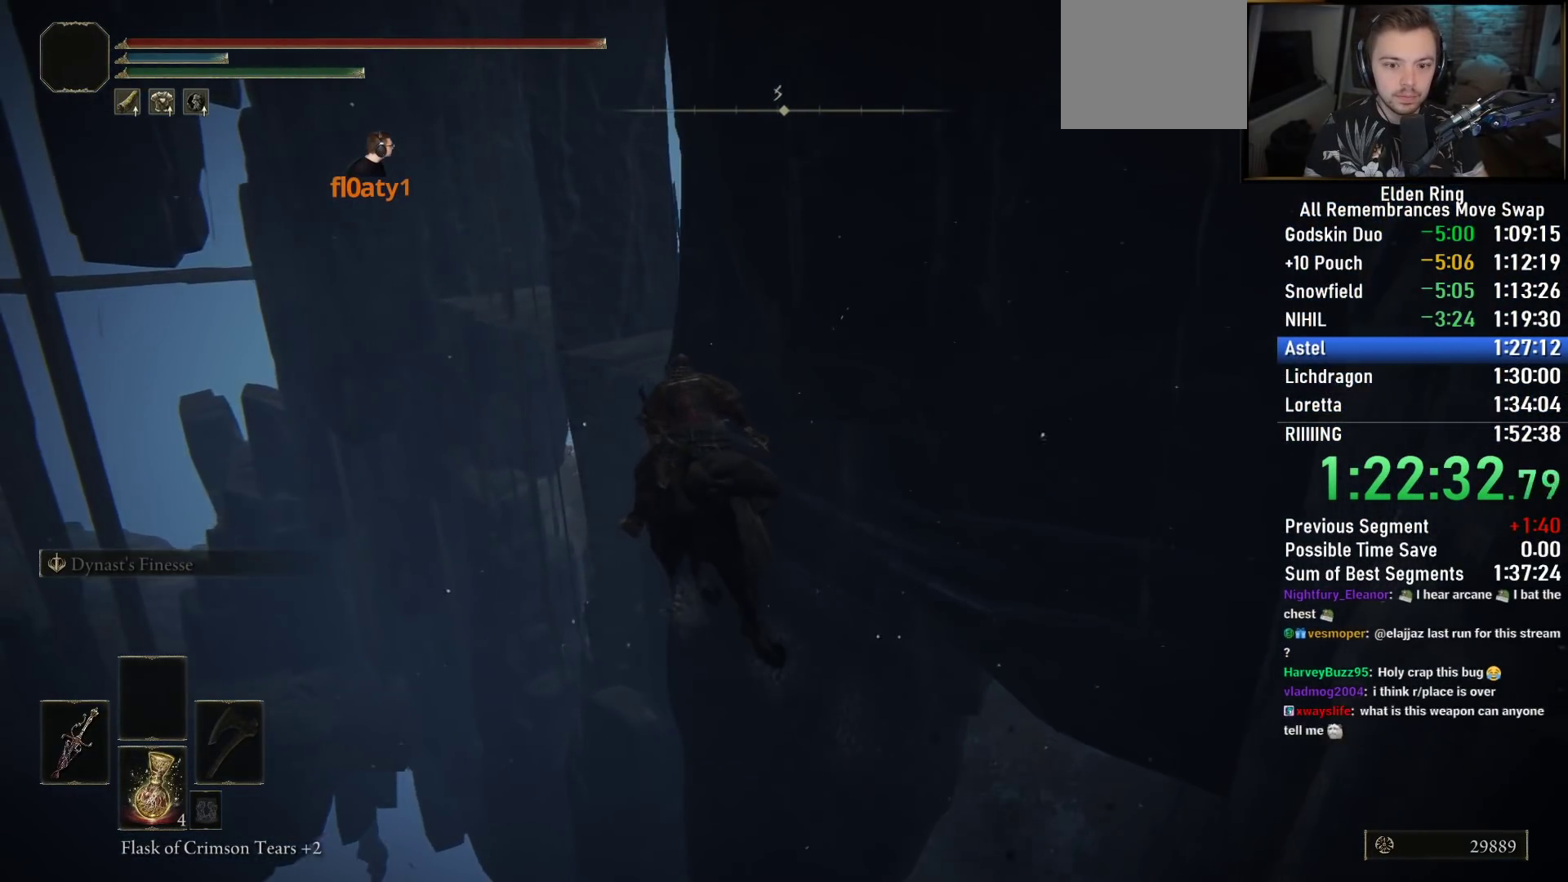
{"buttons": [], "left_stick": "up-left", "right_stick": "down-right", "events": []}
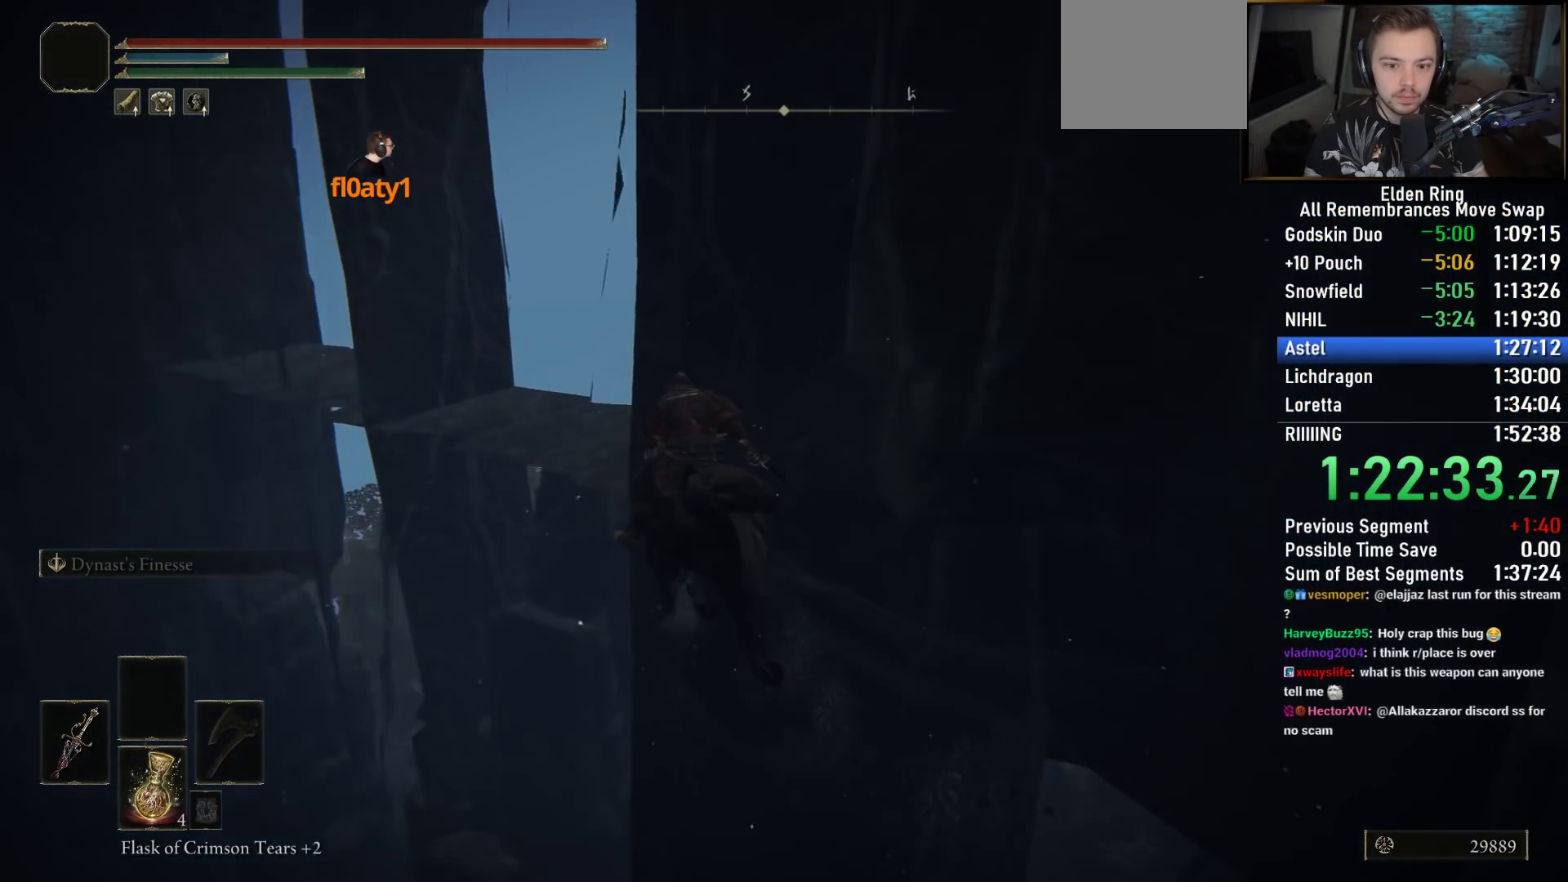
{"buttons": [], "left_stick": "up-left", "right_stick": "down-right", "events": []}